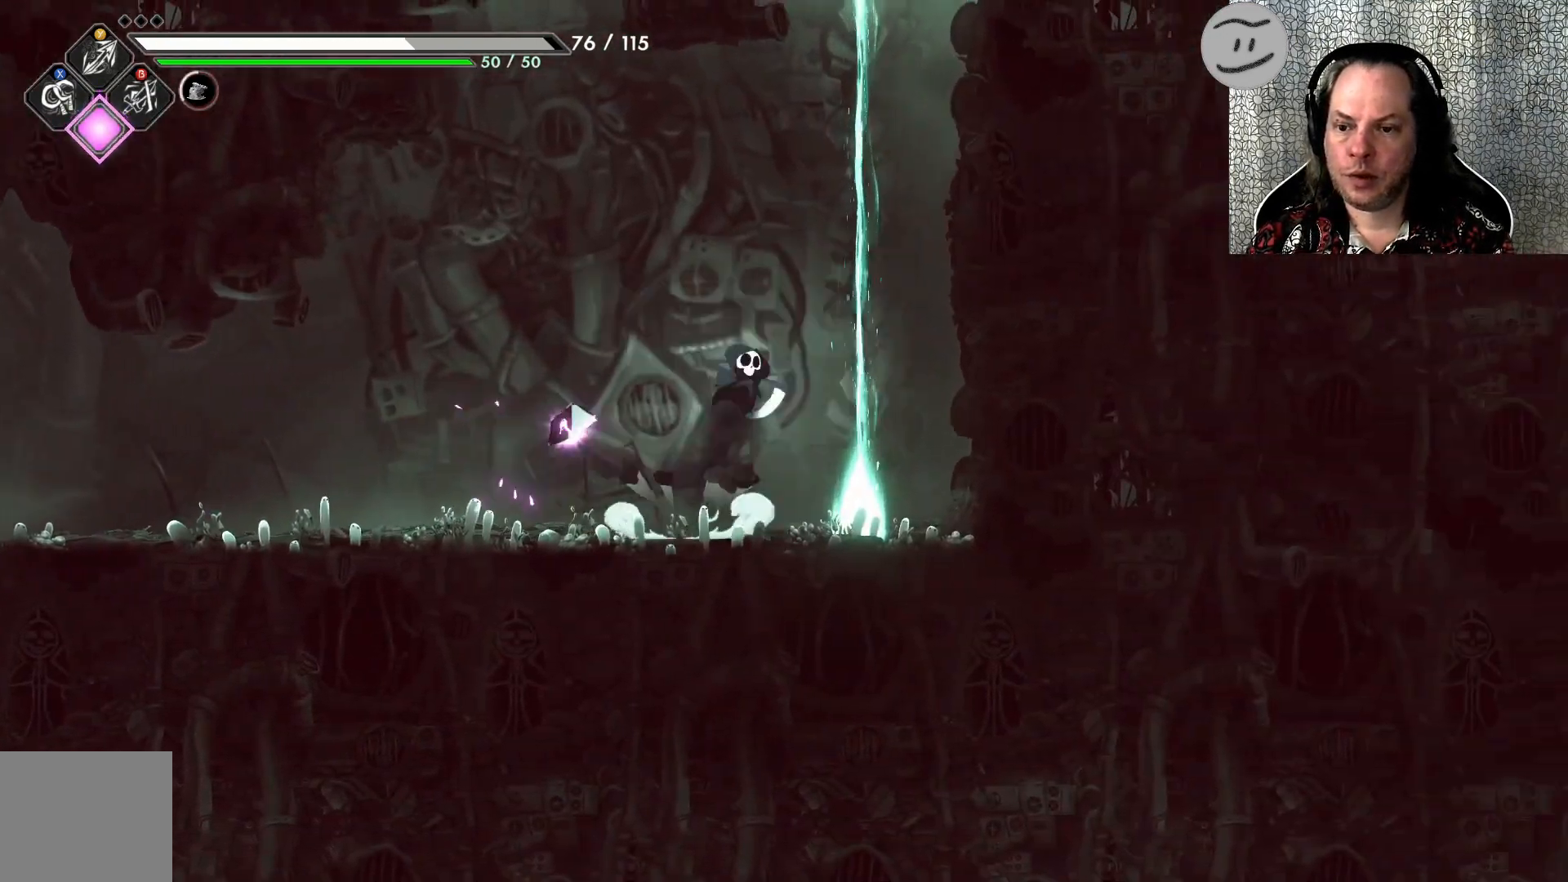
Gameplay with a controller (PlayStation layout); each line is a JSON object with the inputs held at the frame after it. "events" lists button and stick changes between this image and that frame as [ms after this image, input, new state], when the widget could be followed in between. Not read: right_stick.
{"buttons": [], "left_stick": "up", "events": [[133, "CROSS", "up"], [200, "left_stick", "up"]]}
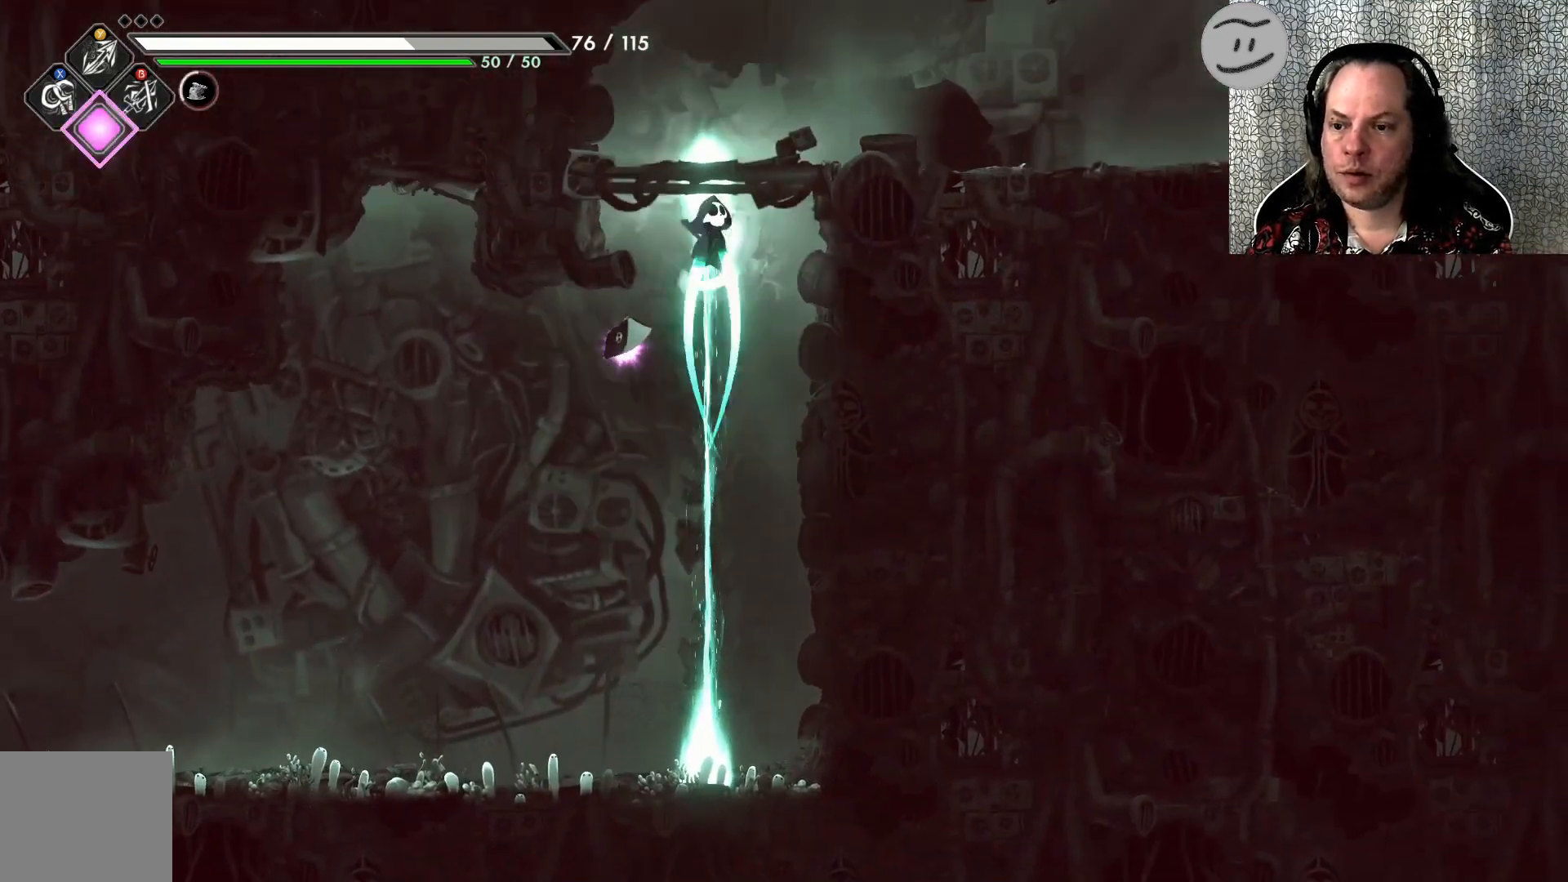
{"buttons": [], "left_stick": "right", "events": [[433, "left_stick", "right"]]}
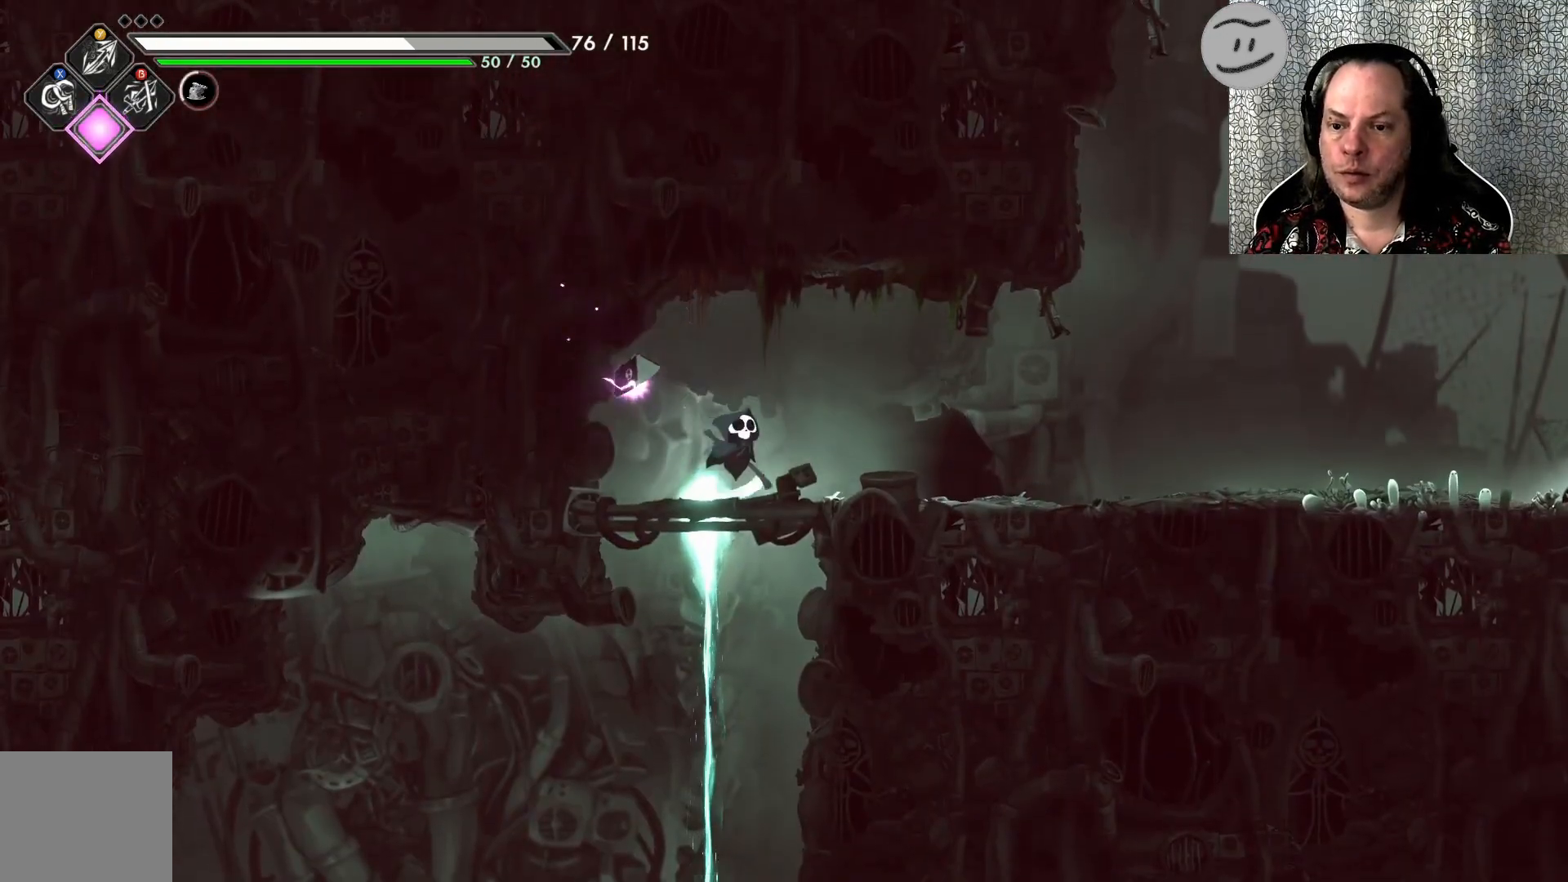
{"buttons": [], "left_stick": "right", "events": []}
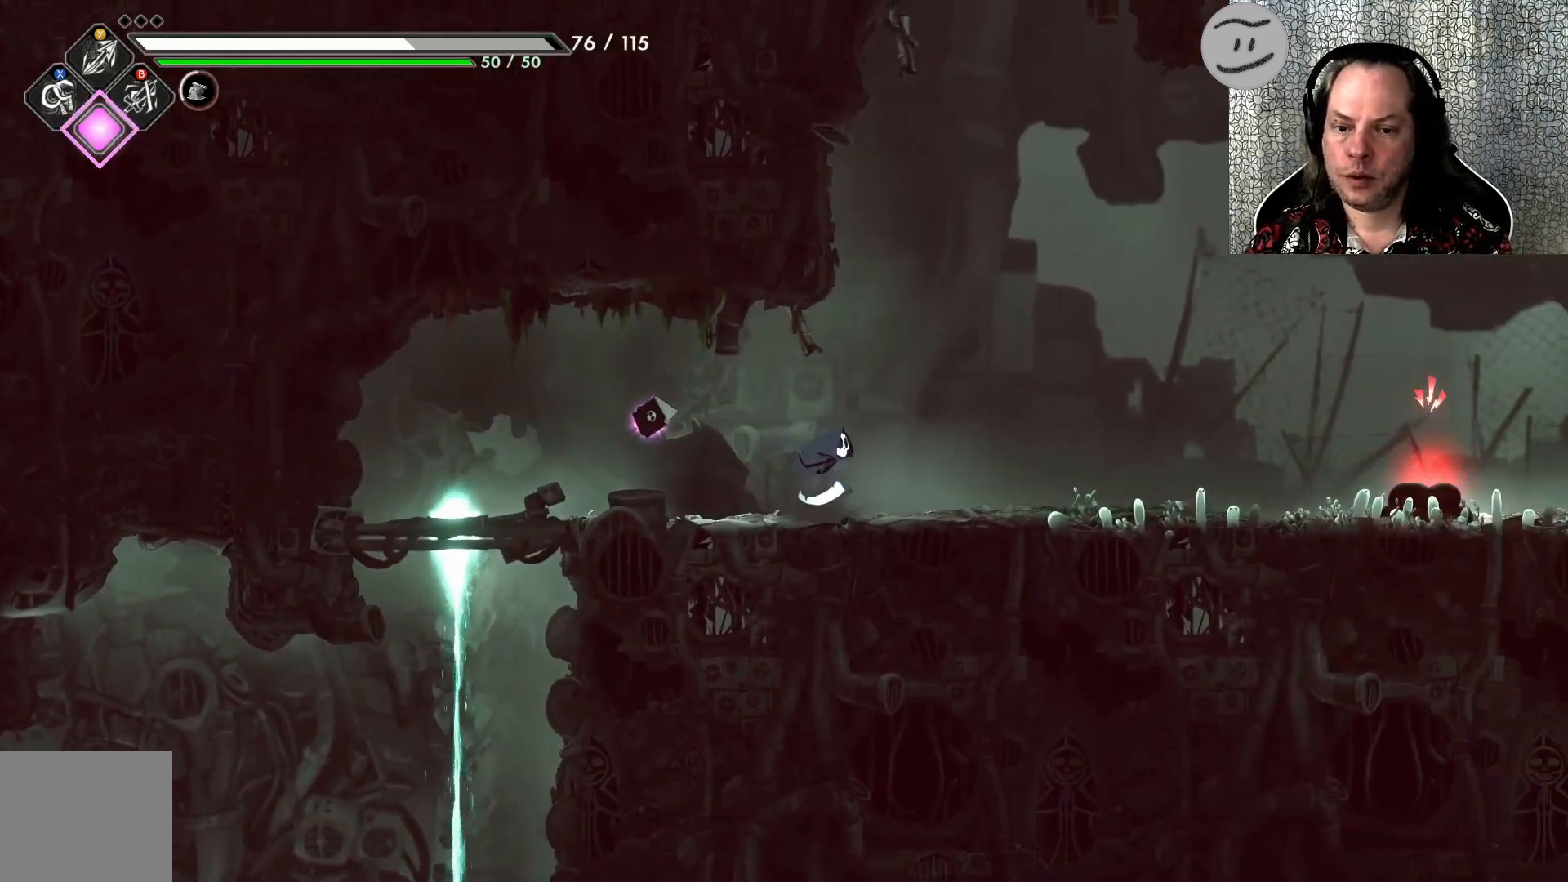
{"buttons": ["SQUARE"], "left_stick": "right", "events": [[500, "SQUARE", "down"]]}
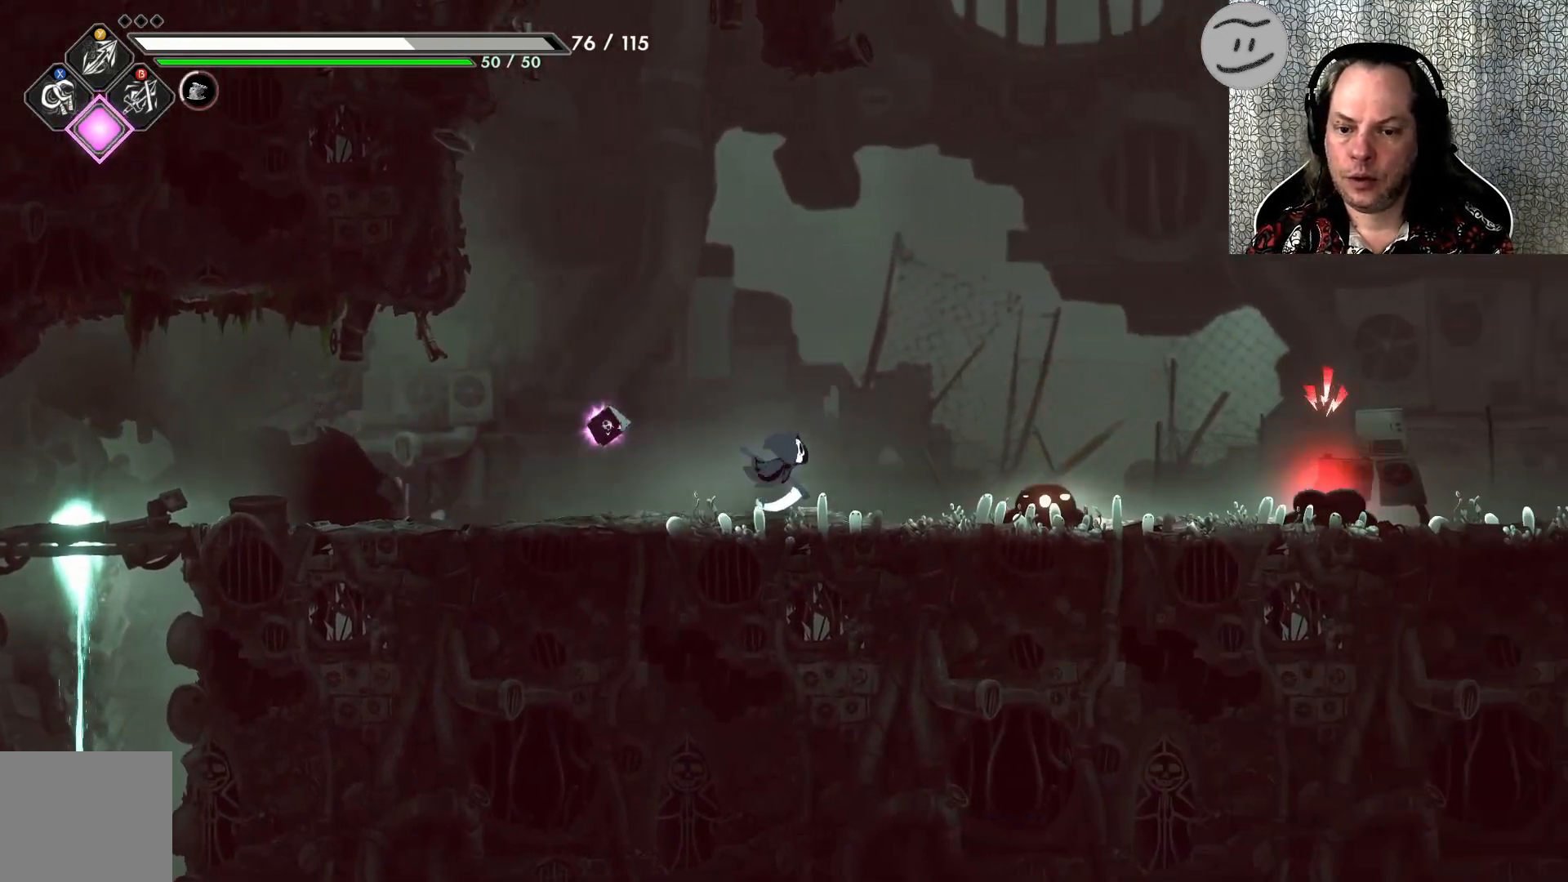
{"buttons": [], "left_stick": "center", "events": [[100, "SQUARE", "up"], [100, "left_stick", "center"], [167, "SQUARE", "down"], [233, "SQUARE", "up"], [300, "SQUARE", "down"], [367, "SQUARE", "up"], [467, "SQUARE", "down"], [500, "SQUARE", "up"]]}
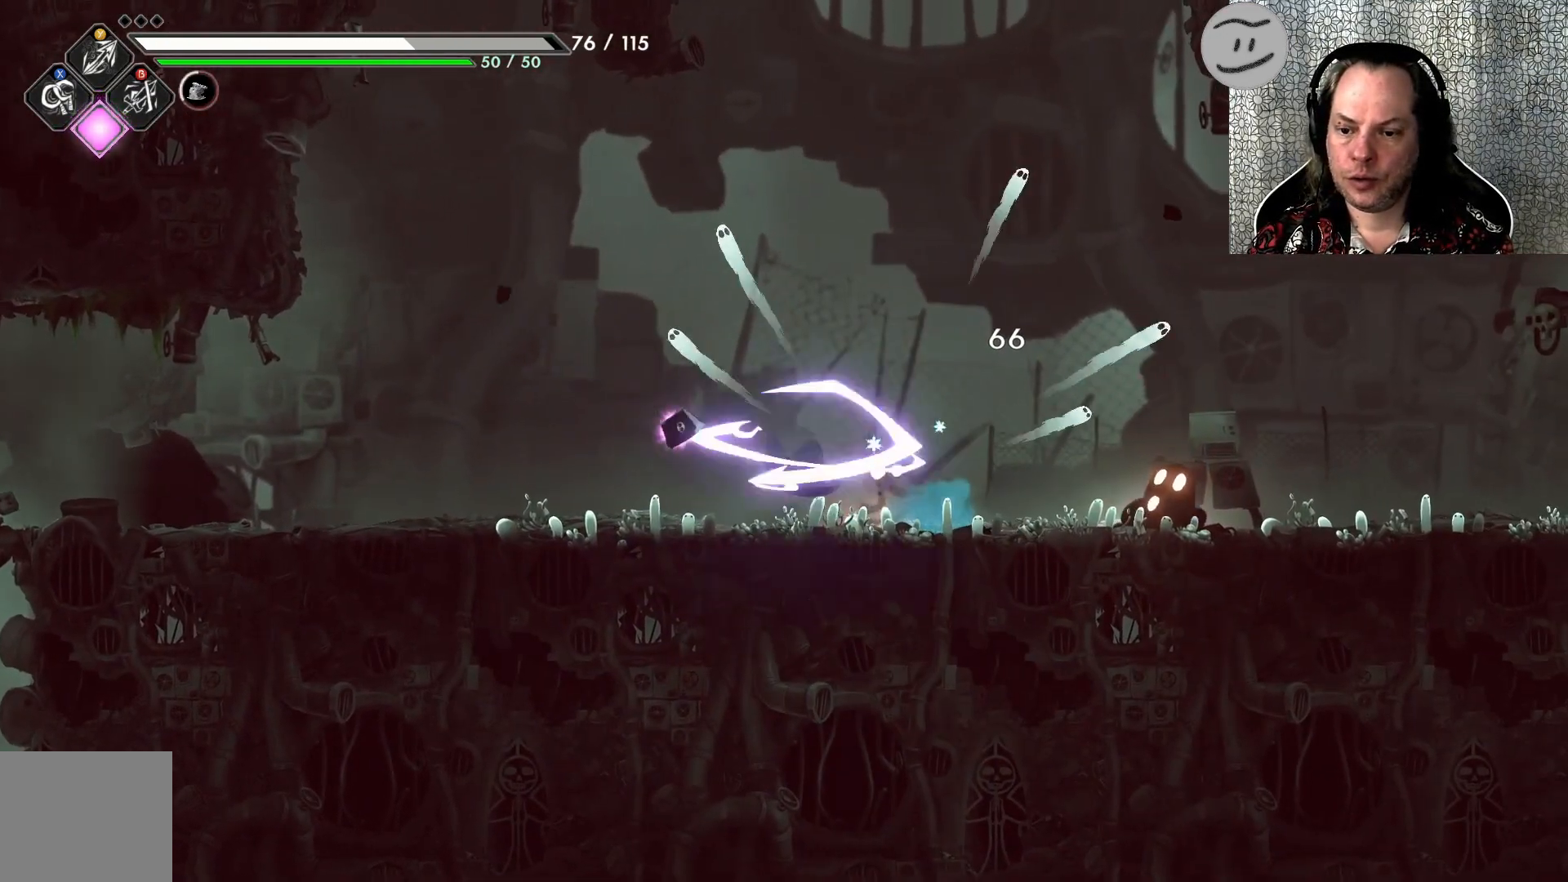
{"buttons": ["R2"], "left_stick": "right", "events": [[100, "SQUARE", "down"], [167, "SQUARE", "up"], [167, "left_stick", "right"], [500, "R2", "down"]]}
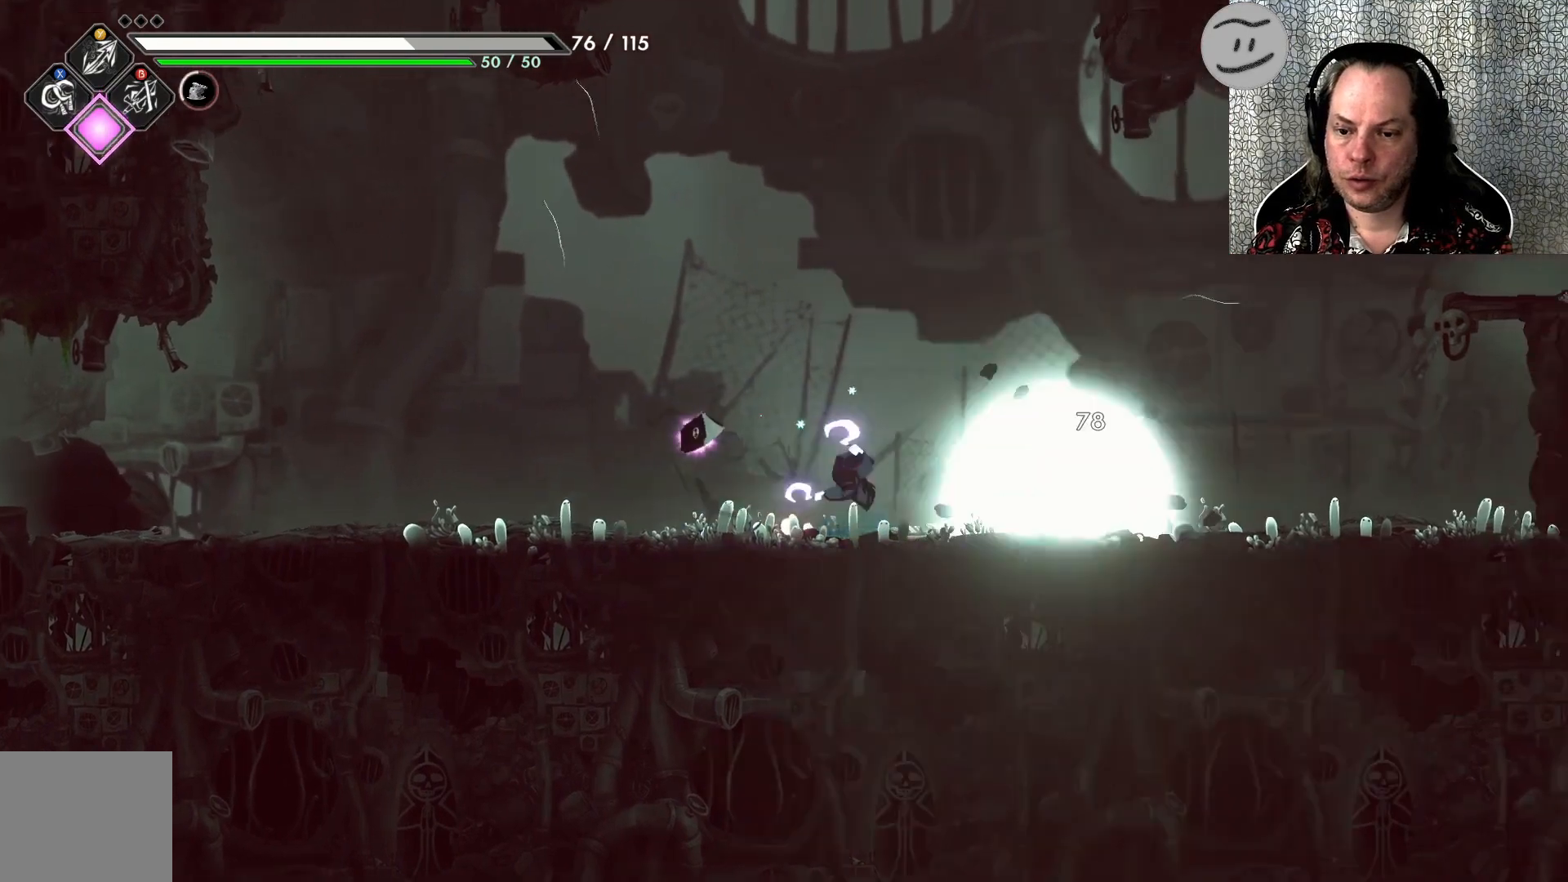
{"buttons": [], "left_stick": "up", "events": [[133, "R2", "up"], [467, "left_stick", "up"]]}
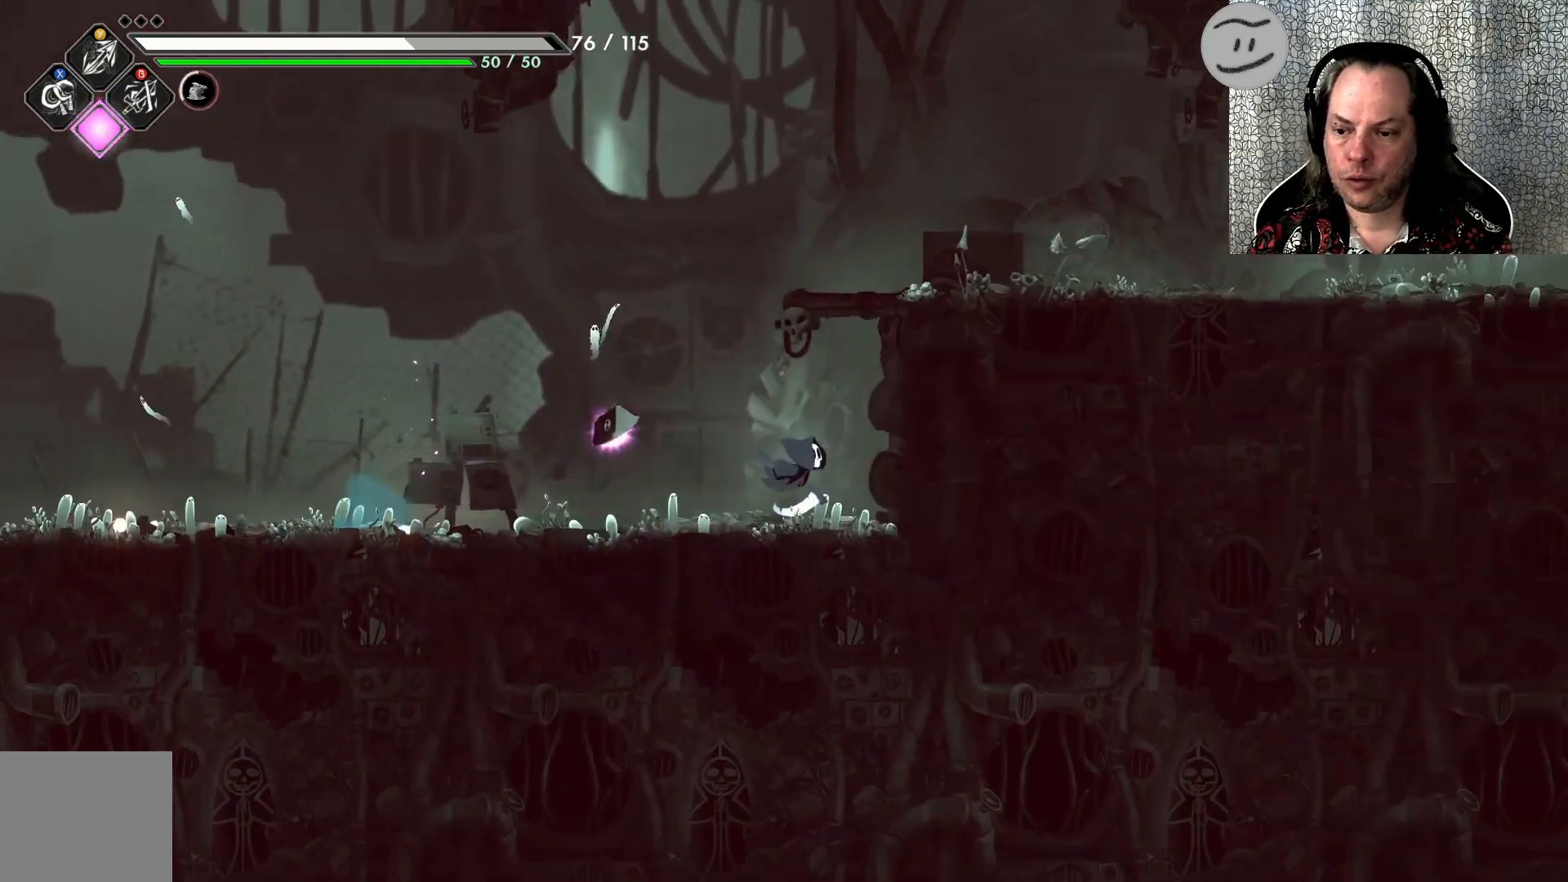
{"buttons": [], "left_stick": "left", "events": [[67, "left_stick", "left"]]}
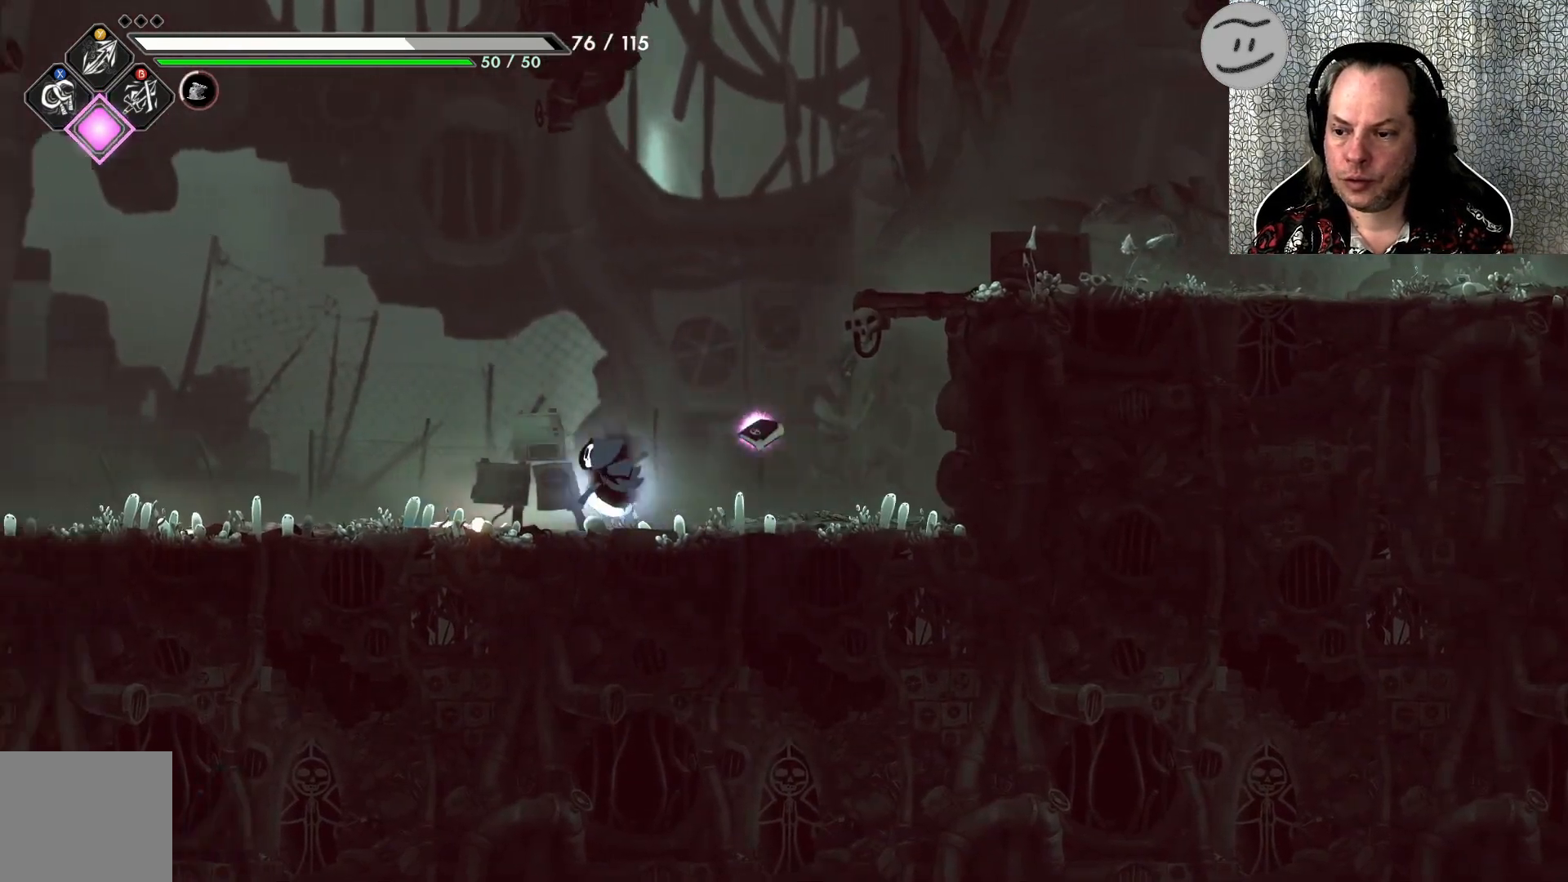
{"buttons": [], "left_stick": "left", "events": []}
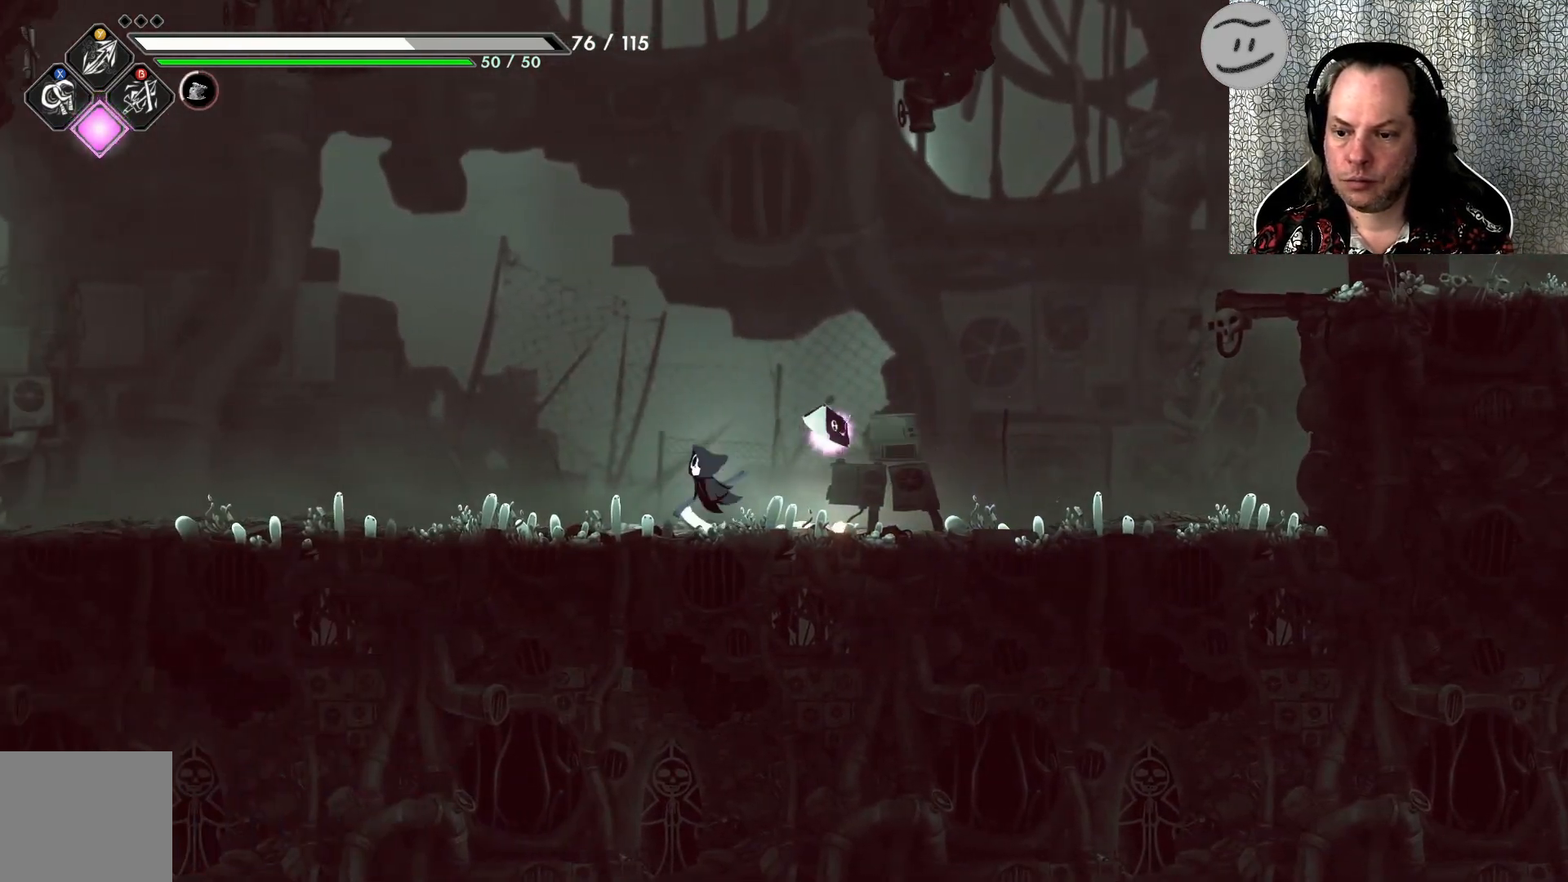
{"buttons": [], "left_stick": "center", "events": [[133, "left_stick", "center"], [333, "left_stick", "right"], [433, "left_stick", "center"]]}
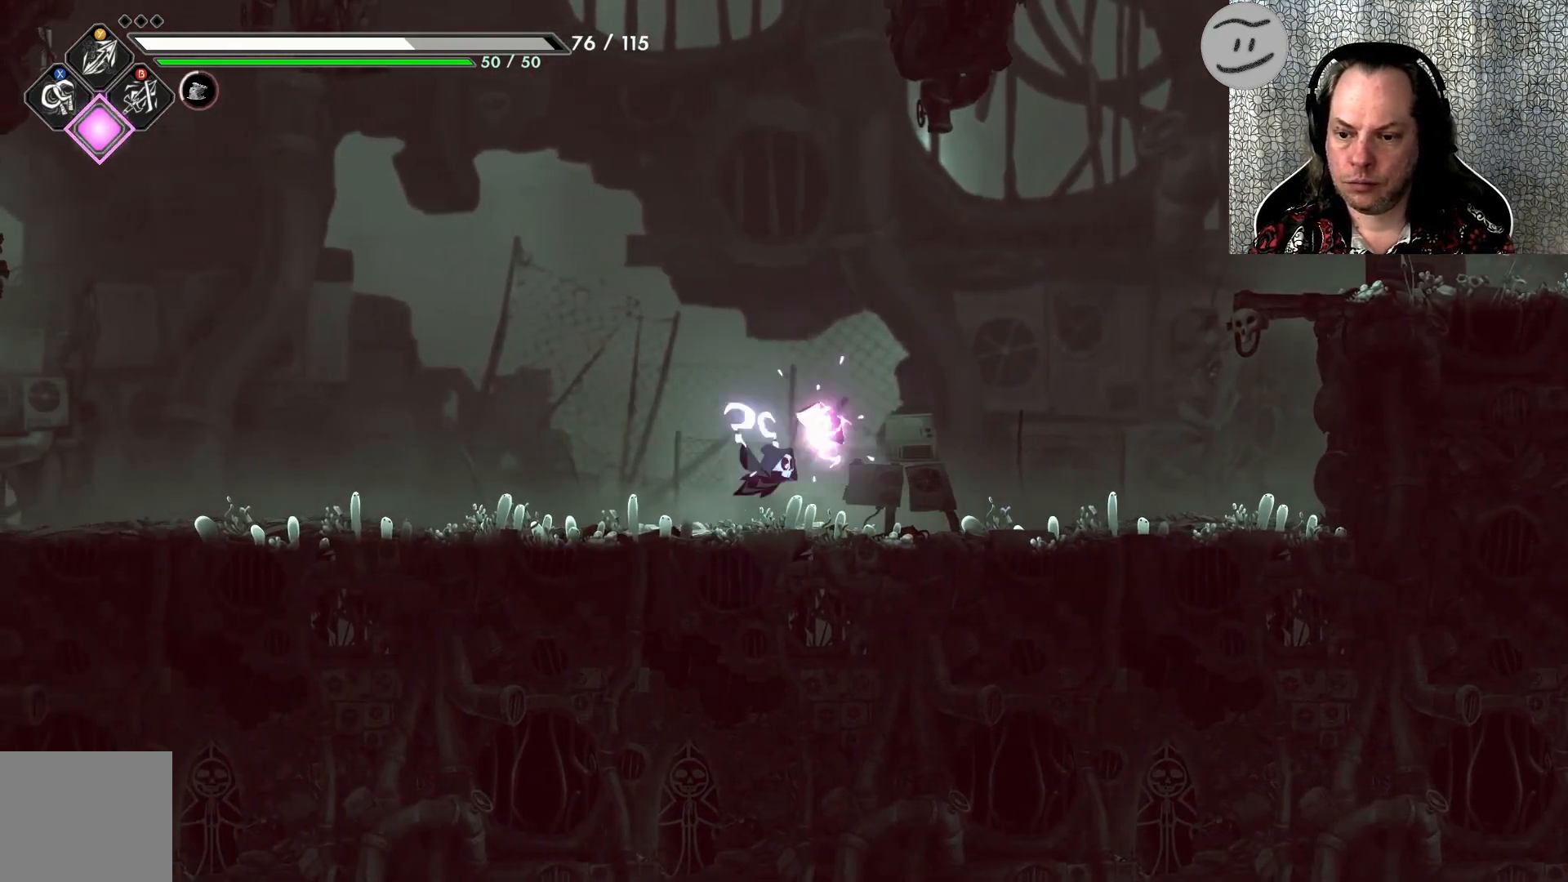
{"buttons": [], "left_stick": "center", "events": [[33, "SQUARE", "down"], [100, "SQUARE", "up"]]}
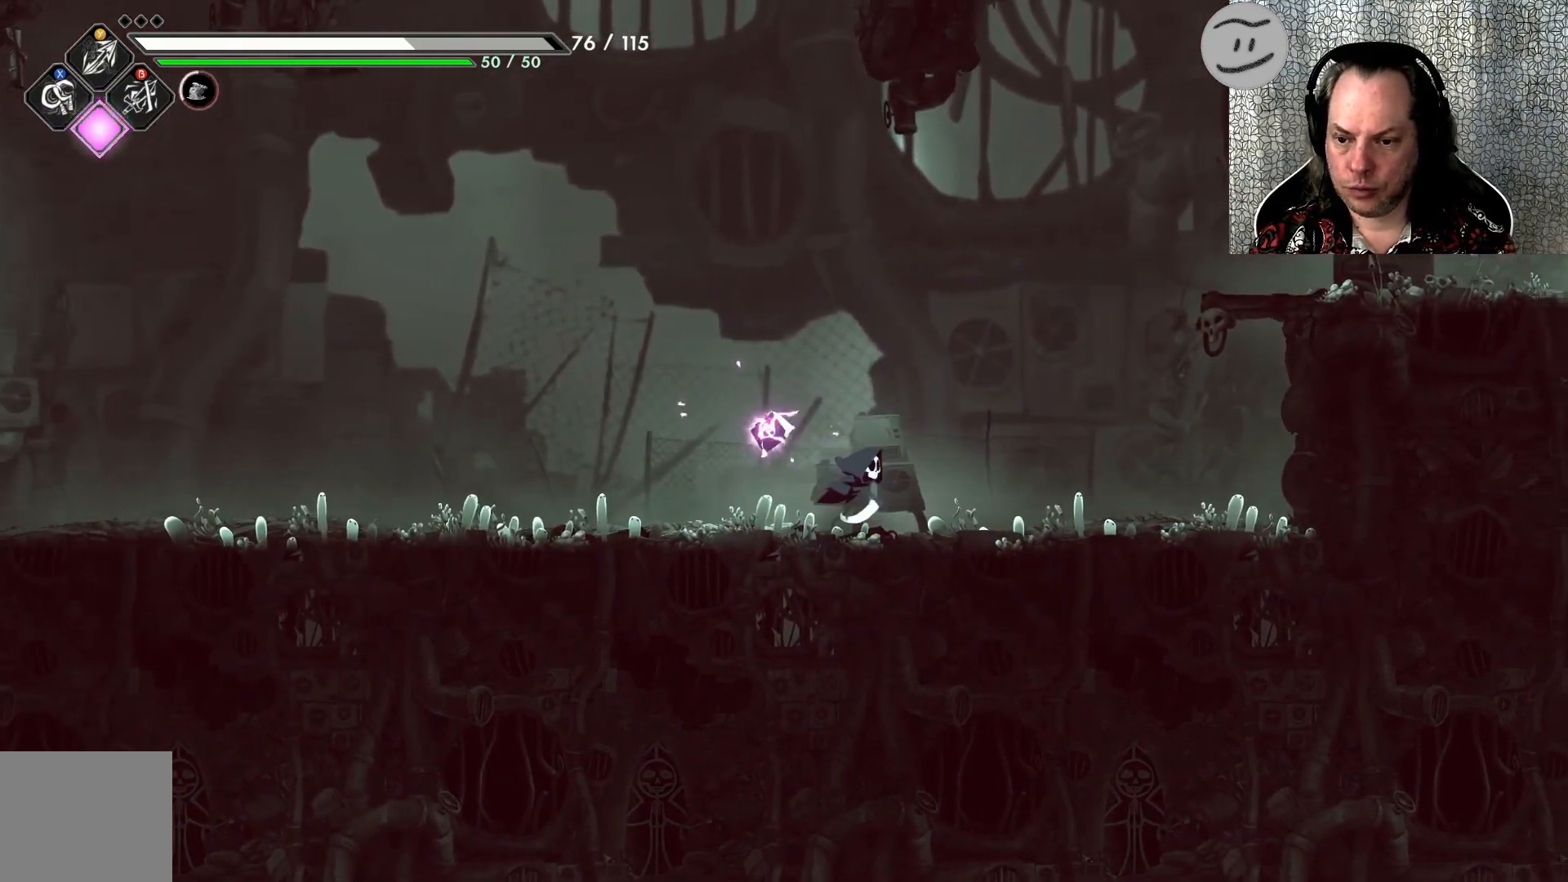
{"buttons": ["CROSS"], "left_stick": "up-right", "events": [[33, "left_stick", "right"], [300, "CROSS", "down"], [300, "left_stick", "up-right"]]}
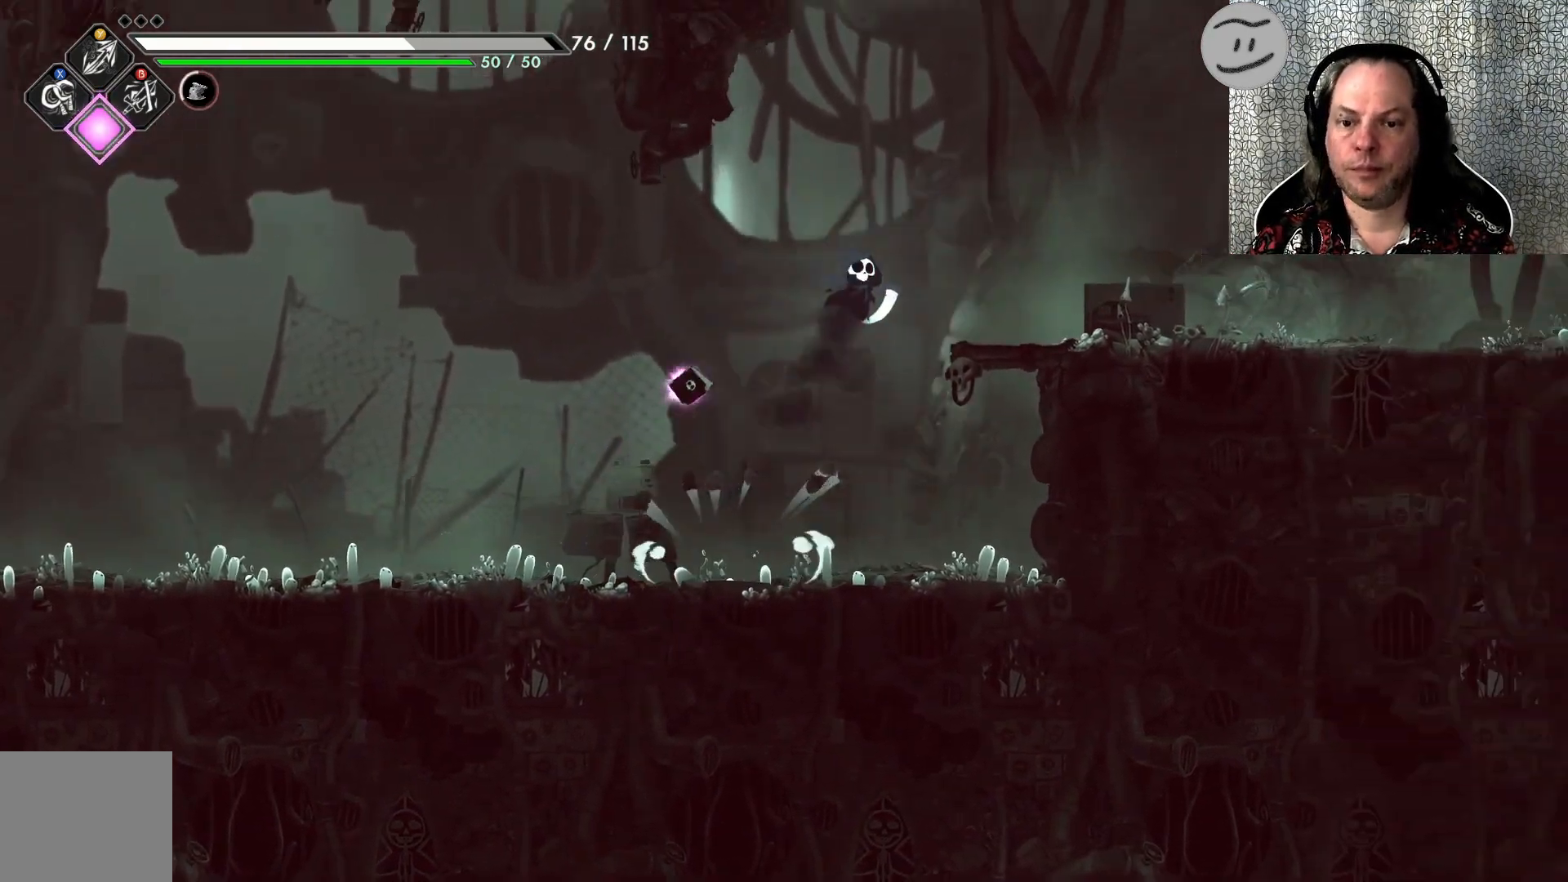
{"buttons": [], "left_stick": "up-right", "events": [[200, "CROSS", "up"]]}
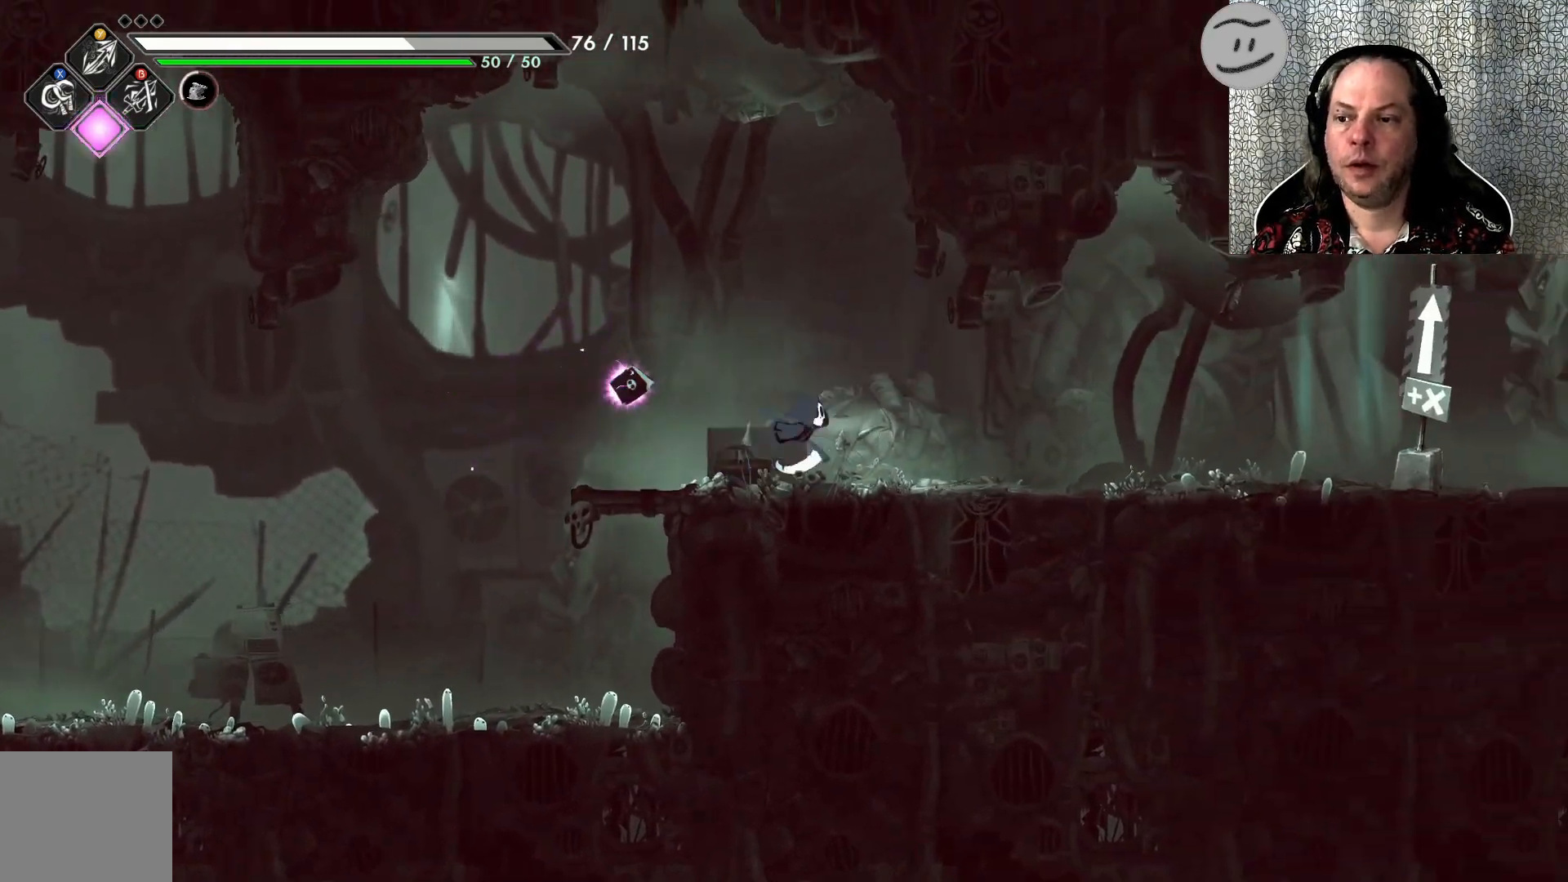
{"buttons": [], "left_stick": "up-right", "events": []}
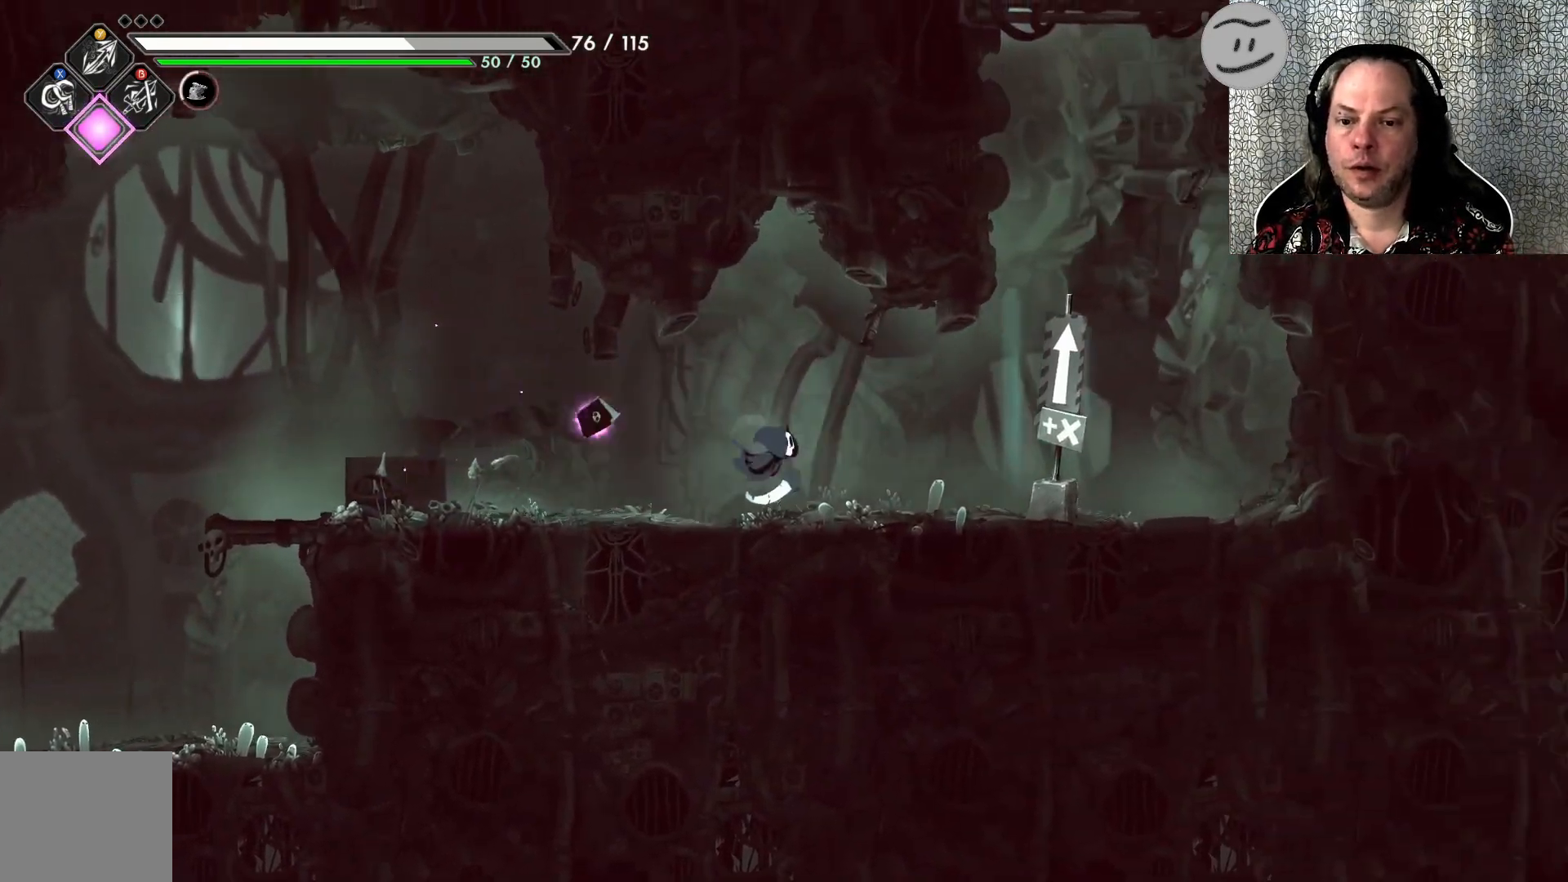
{"buttons": ["CROSS"], "left_stick": "up", "events": [[367, "left_stick", "up"], [433, "CROSS", "down"]]}
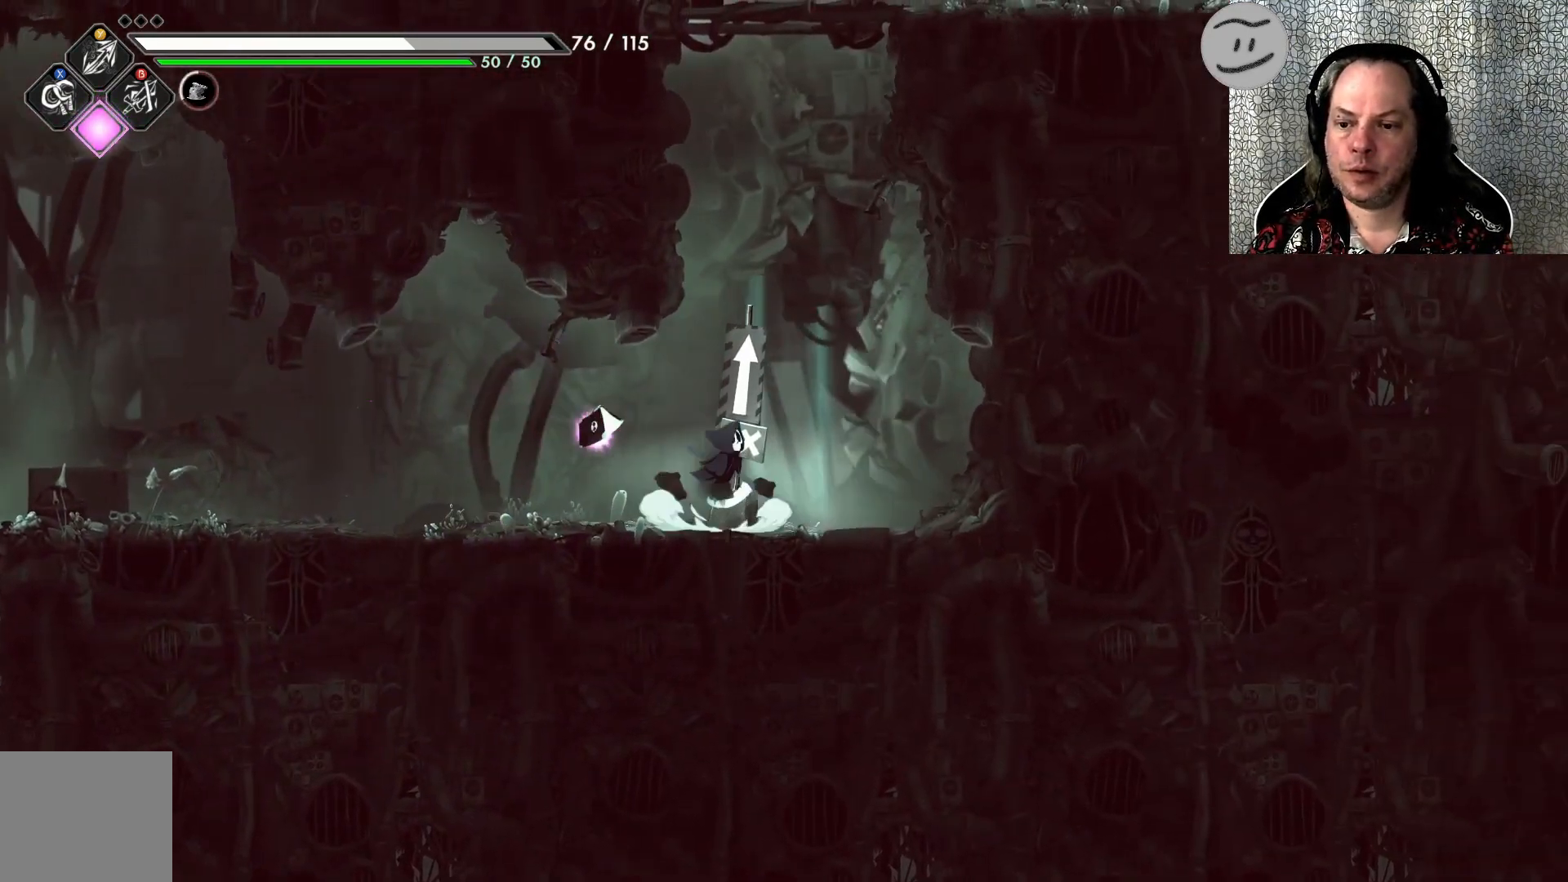
{"buttons": ["SQUARE"], "left_stick": "up", "events": [[267, "CROSS", "up"], [367, "SQUARE", "down"]]}
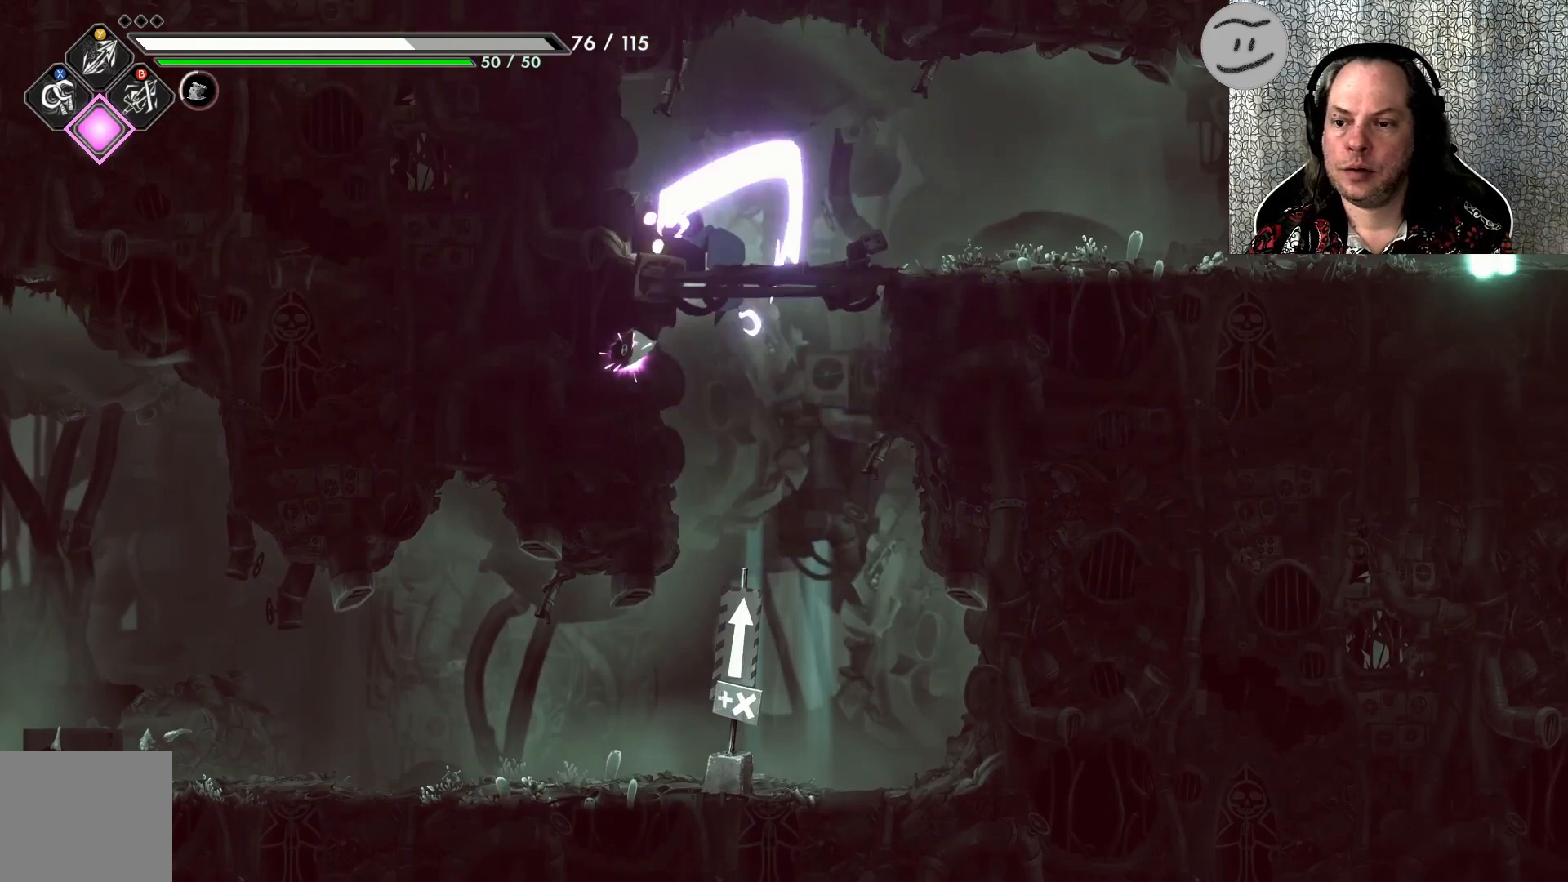
{"buttons": ["SQUARE"], "left_stick": "center", "events": [[200, "SQUARE", "up"], [267, "left_stick", "center"], [300, "SQUARE", "down"], [367, "SQUARE", "up"], [467, "SQUARE", "down"]]}
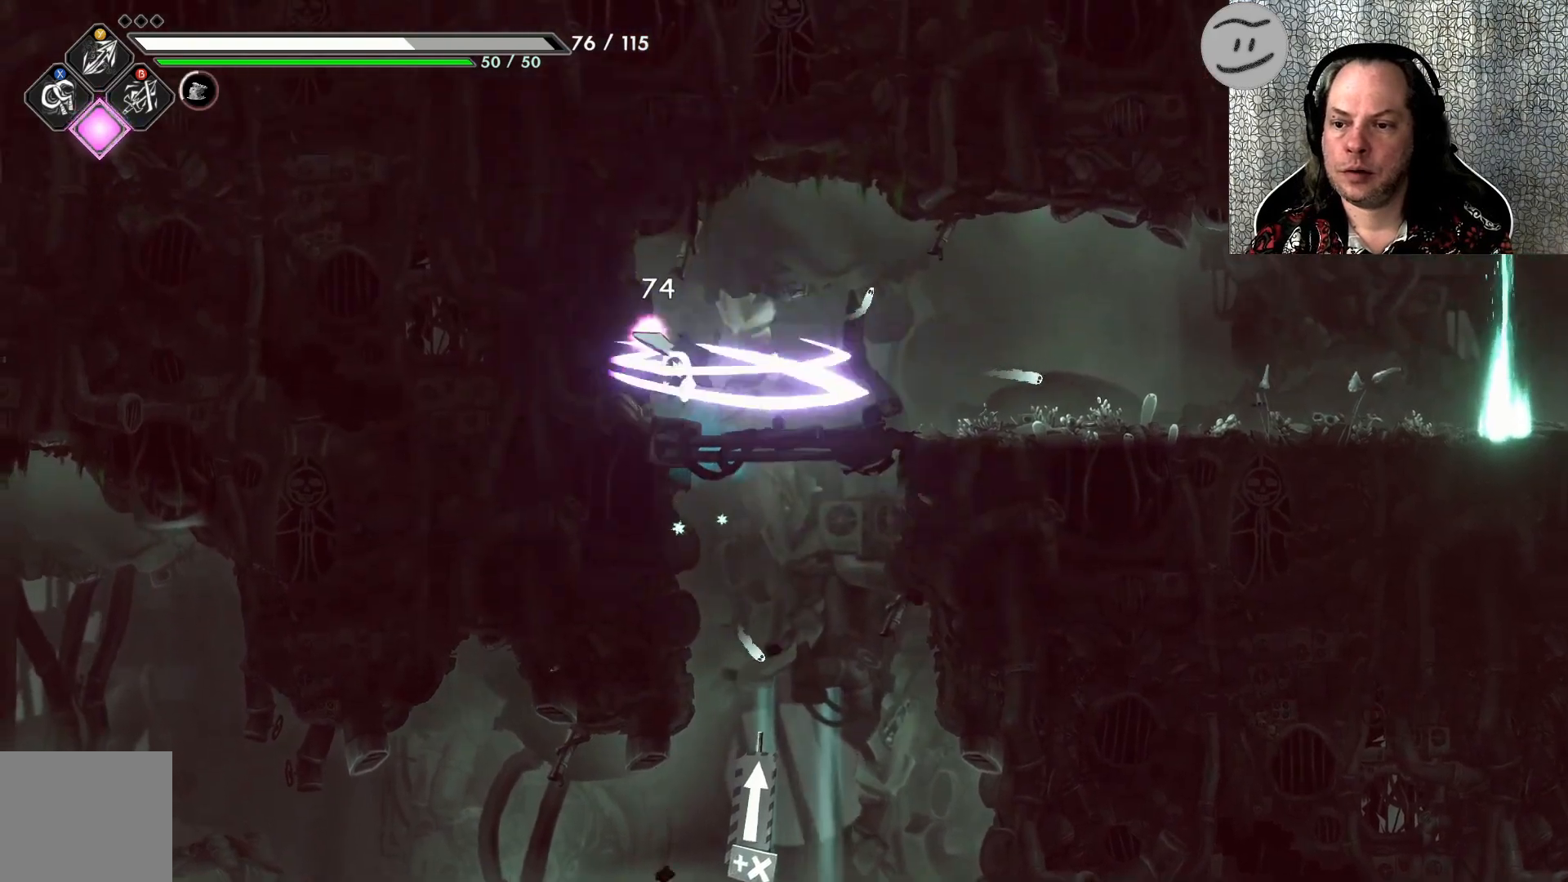
{"buttons": [], "left_stick": "right", "events": [[33, "SQUARE", "up"], [100, "SQUARE", "down"], [200, "SQUARE", "up"], [333, "left_stick", "right"]]}
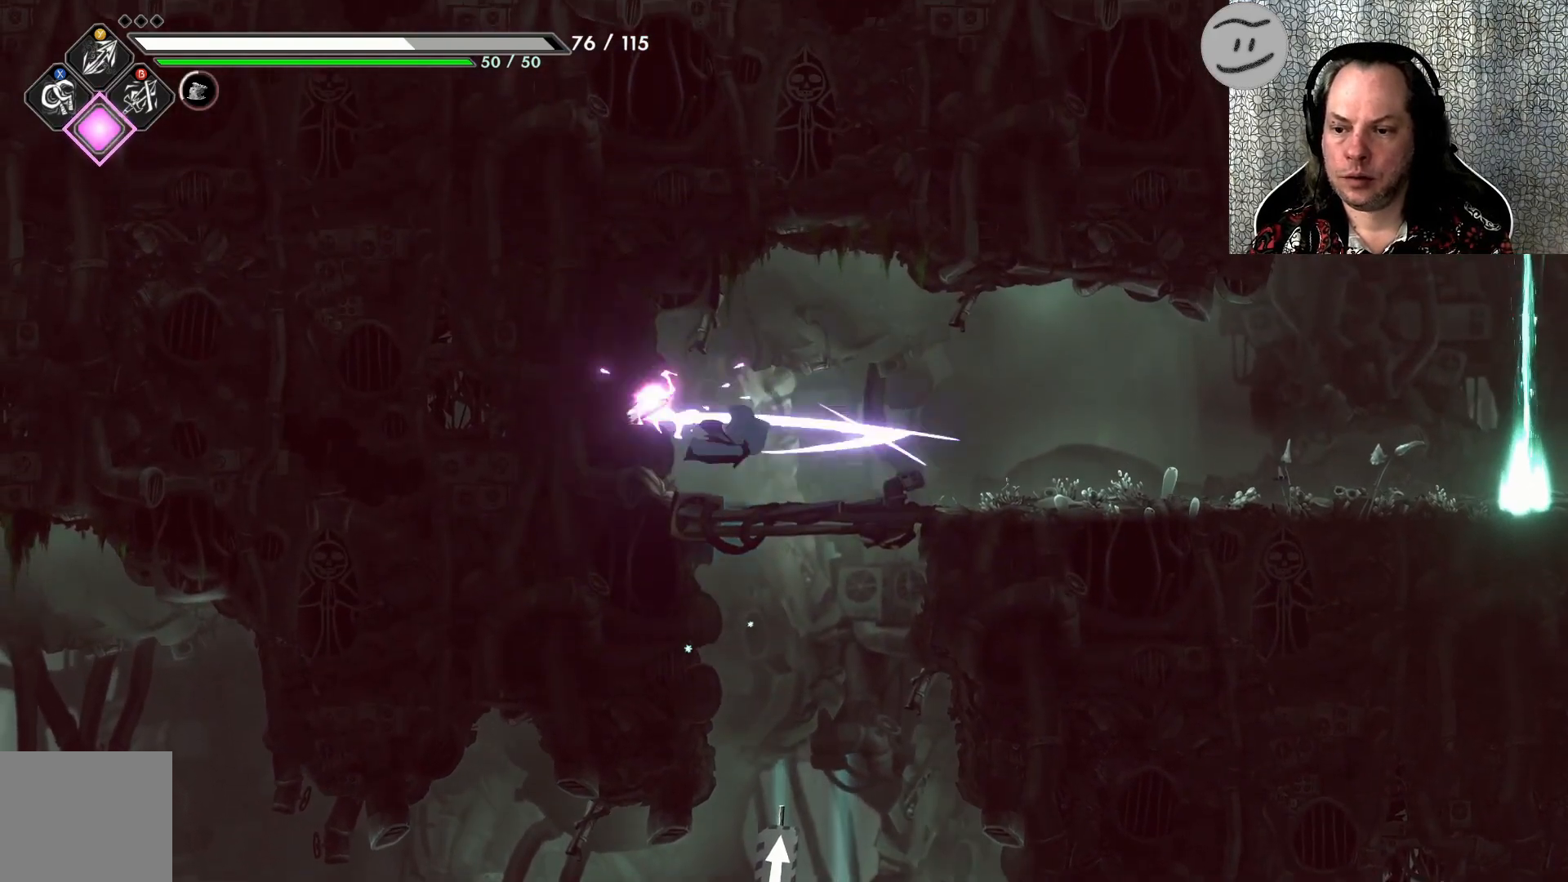
{"buttons": [], "left_stick": "right", "events": []}
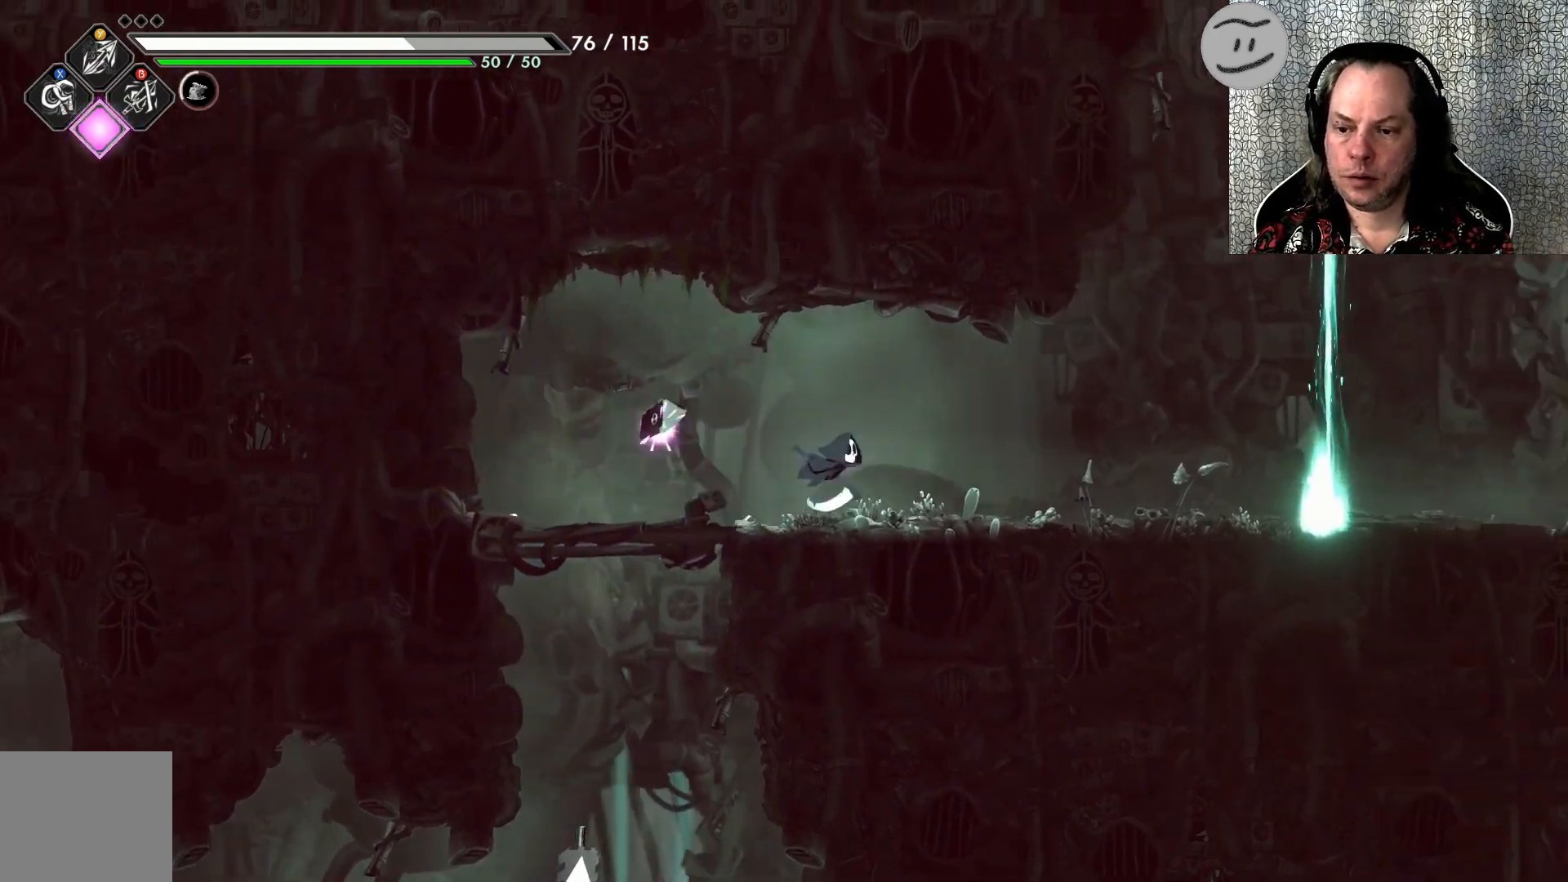
{"buttons": [], "left_stick": "right", "events": []}
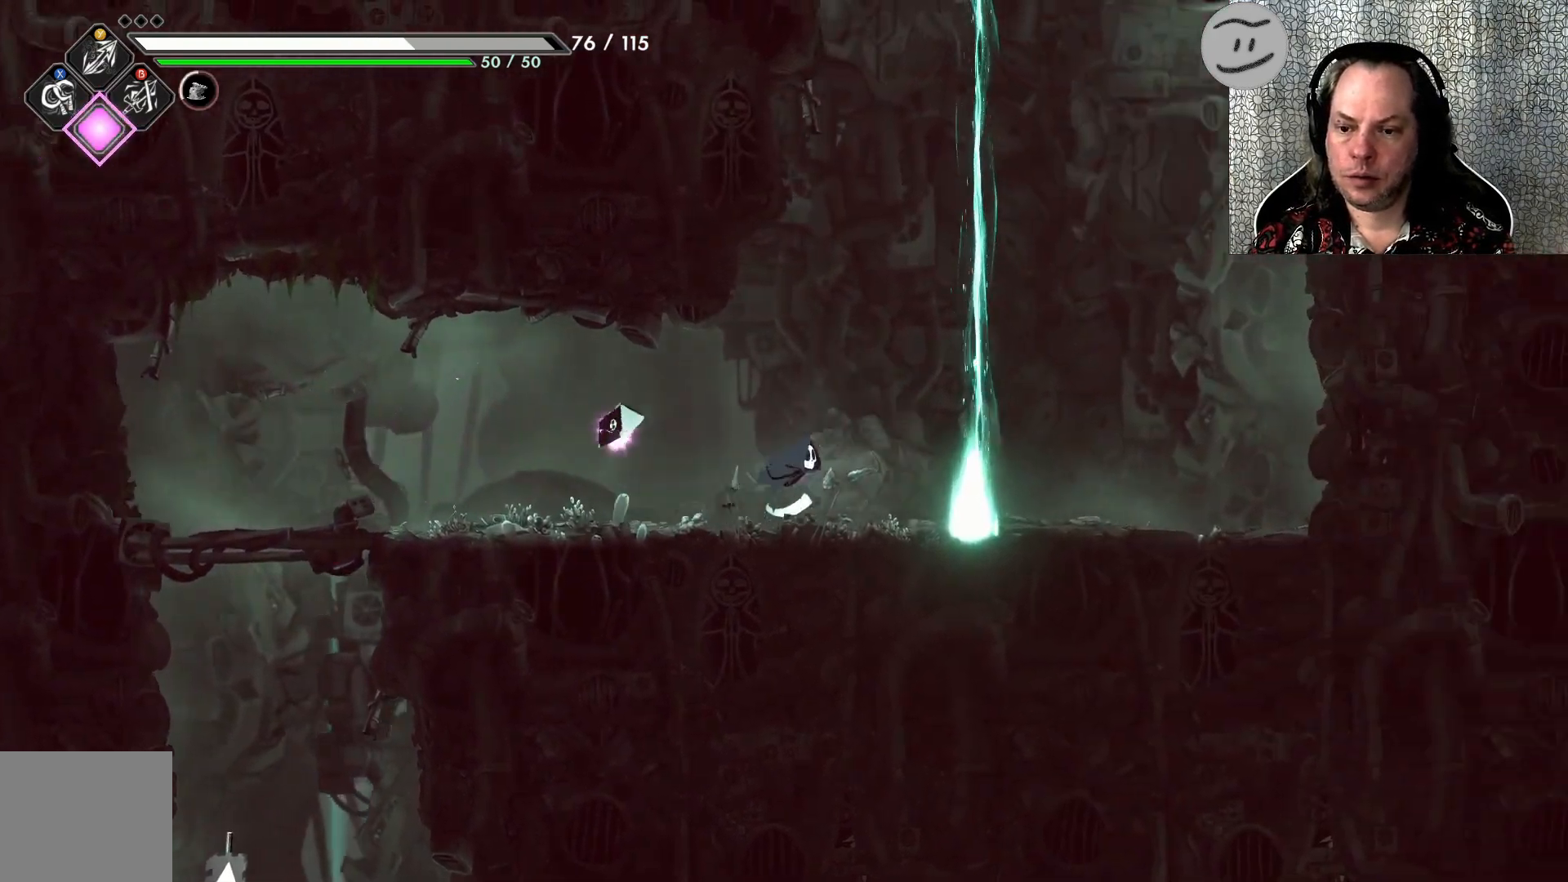
{"buttons": ["CROSS"], "left_stick": "up", "events": [[300, "left_stick", "up"], [333, "CROSS", "down"]]}
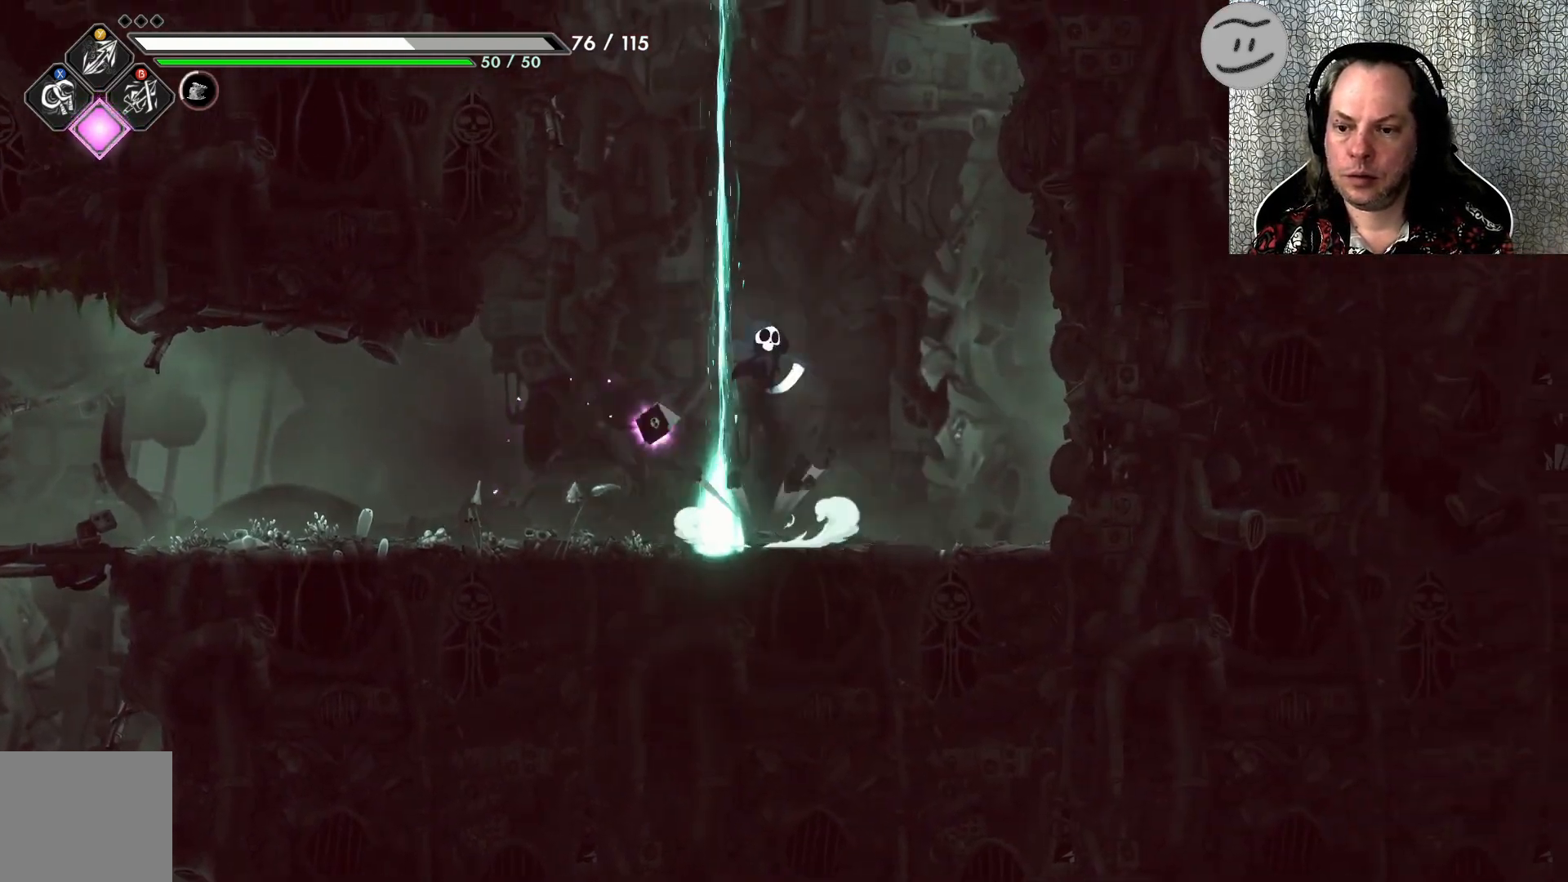
{"buttons": [], "left_stick": "up-left", "events": [[100, "CROSS", "up"], [500, "left_stick", "up-left"]]}
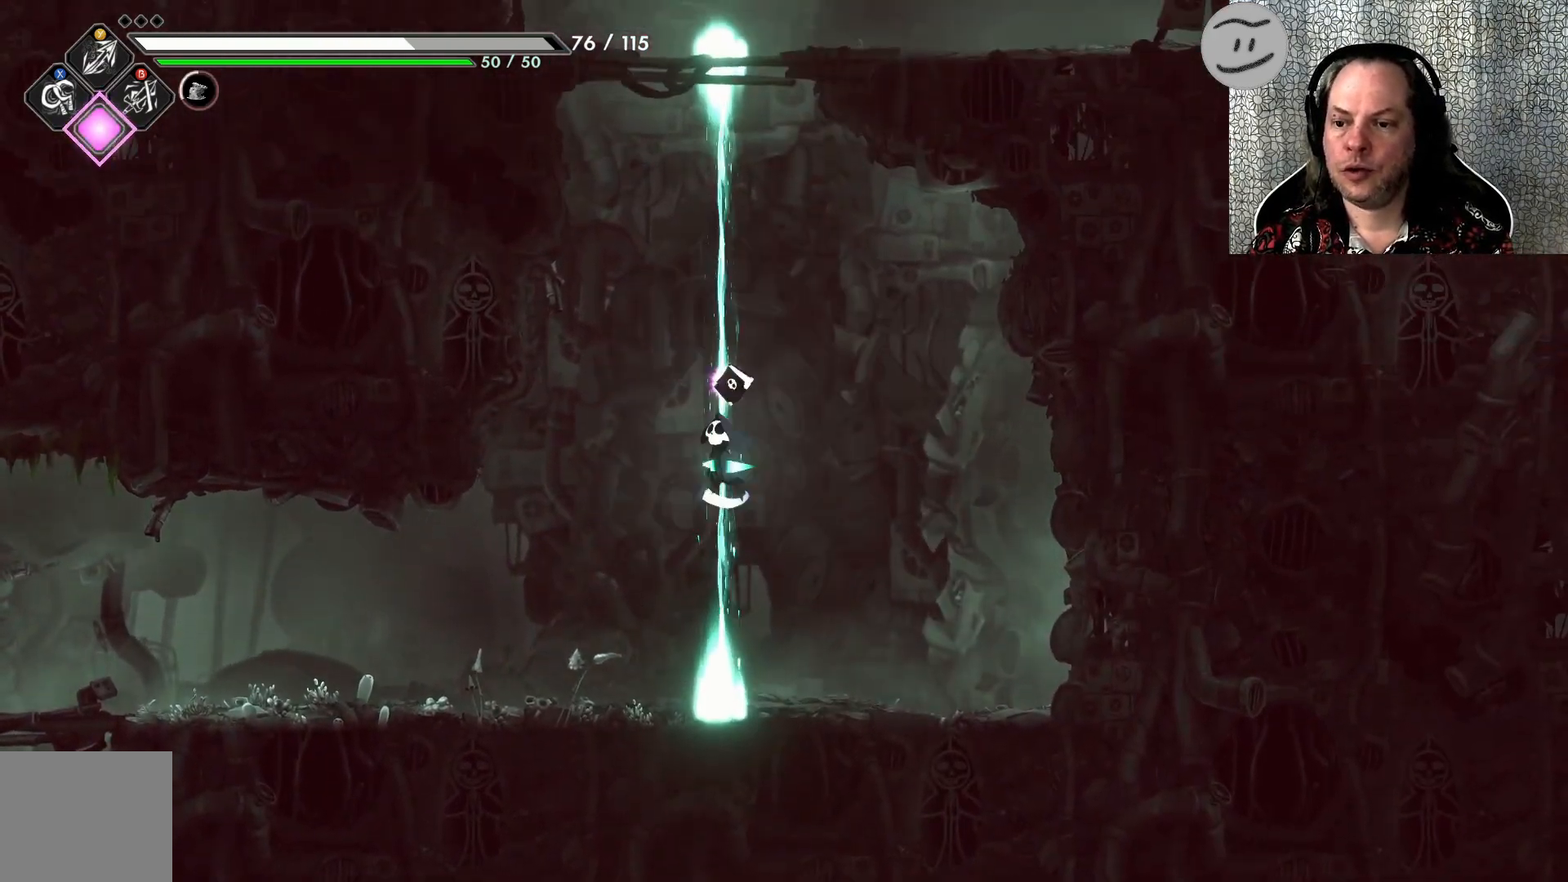
{"buttons": [], "left_stick": "up", "events": [[133, "left_stick", "up"]]}
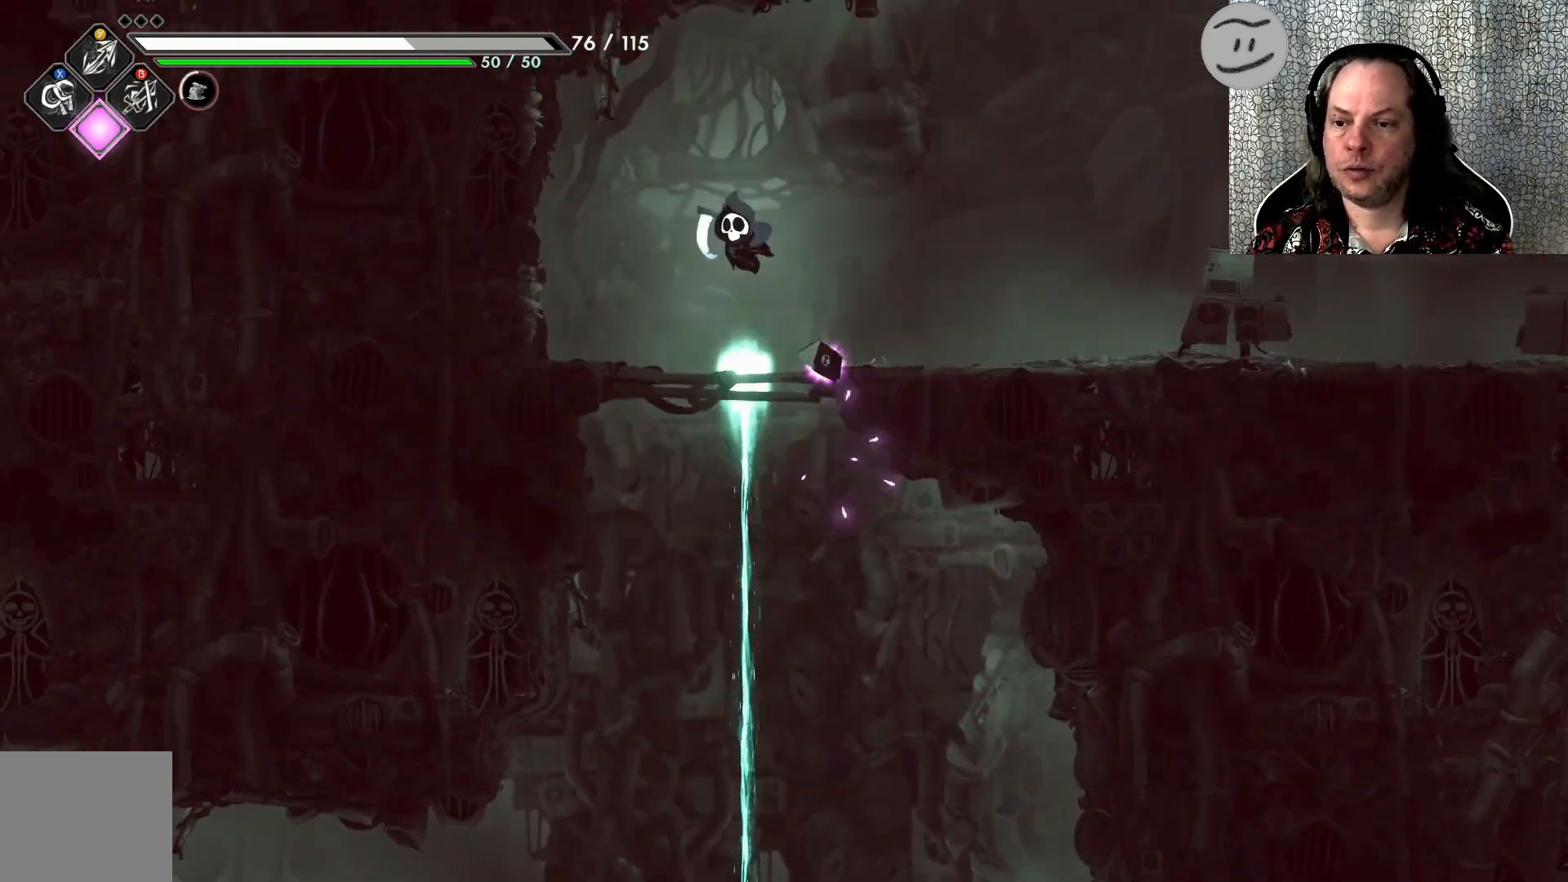
{"buttons": [], "left_stick": "right", "events": [[33, "left_stick", "up-right"], [133, "left_stick", "right"]]}
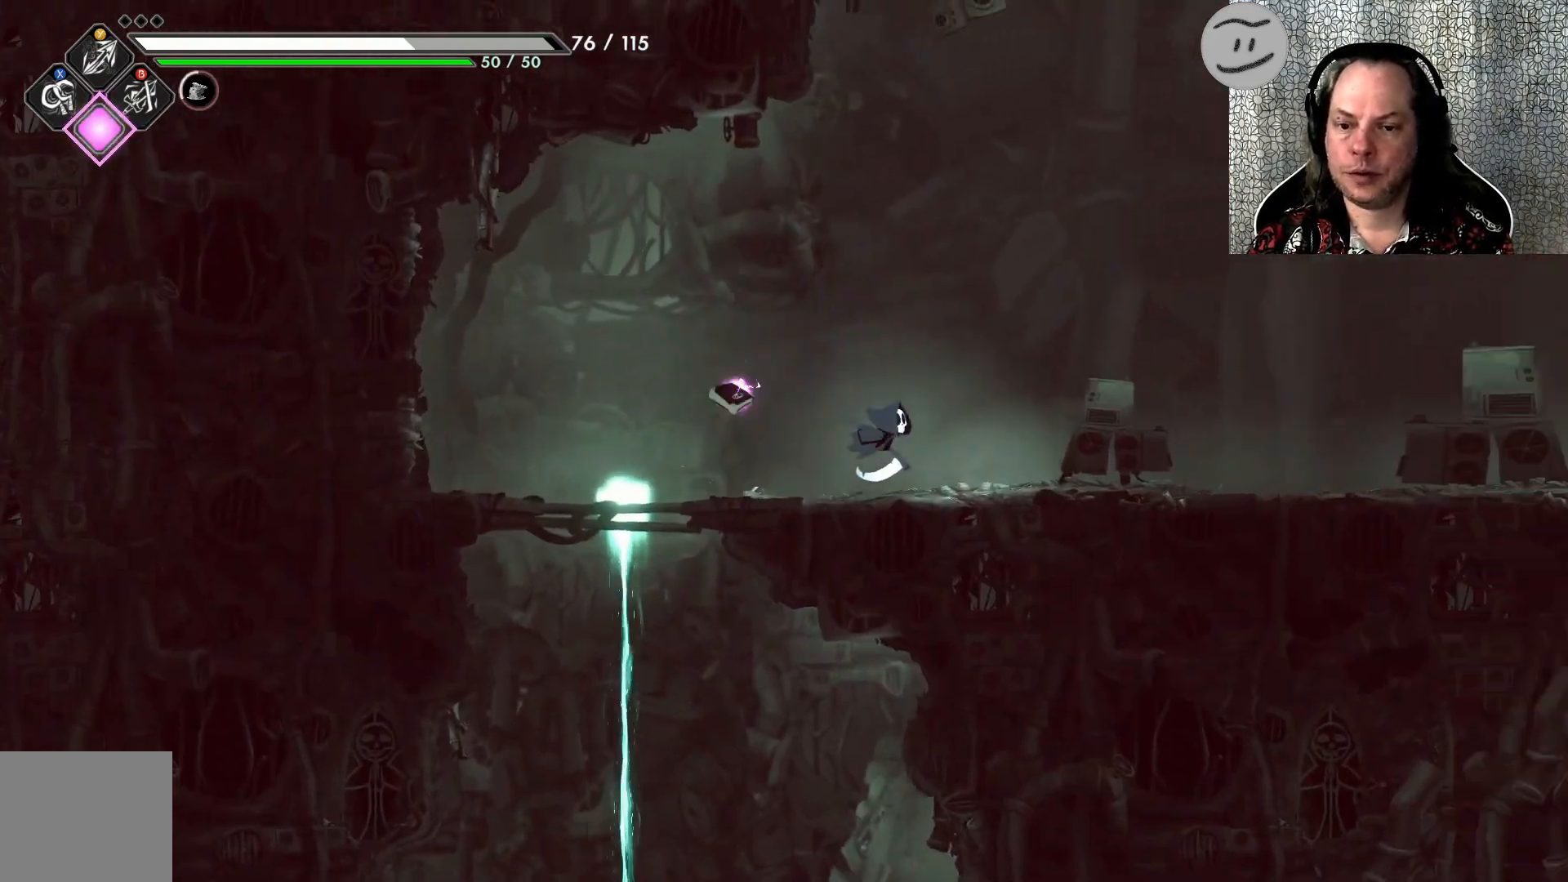
{"buttons": [], "left_stick": "right", "events": []}
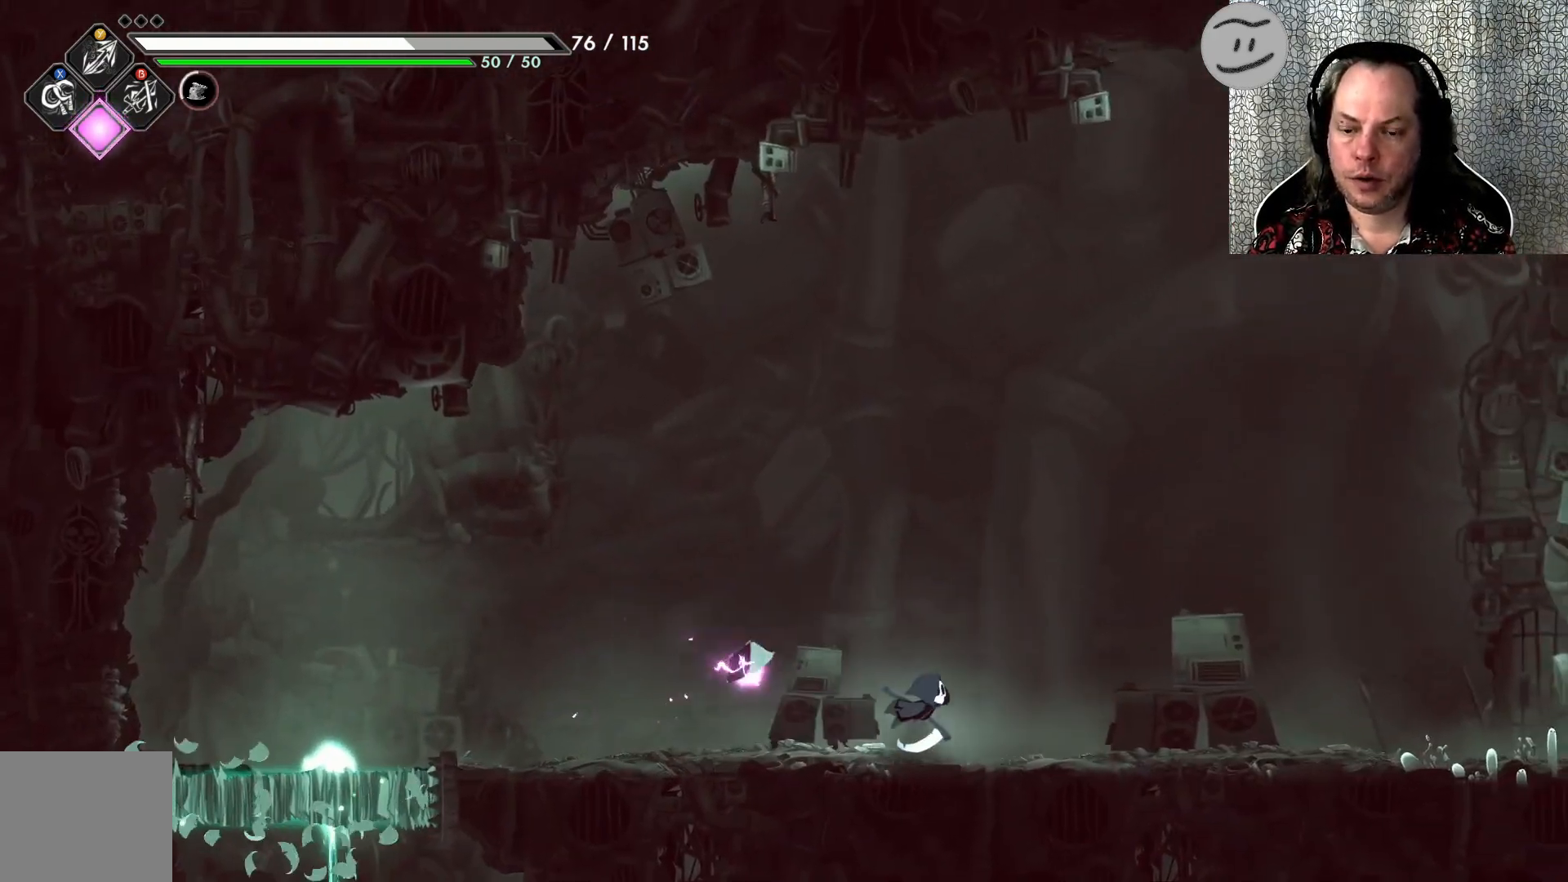
{"buttons": [], "left_stick": "right", "events": []}
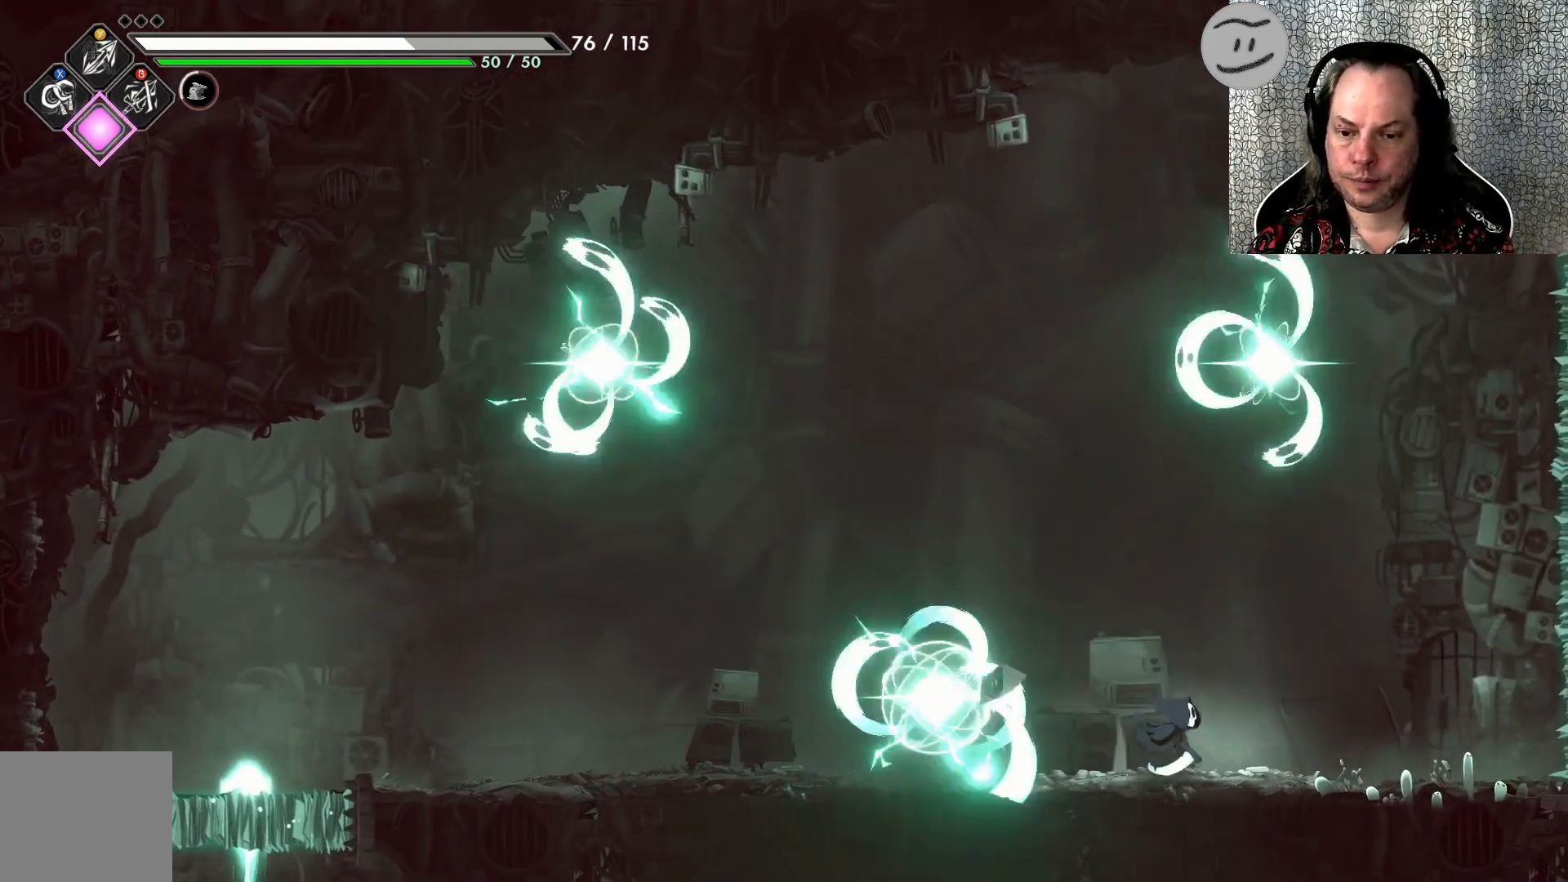
{"buttons": ["SQUARE"], "left_stick": "left", "events": [[167, "left_stick", "up"], [233, "left_stick", "left"], [500, "SQUARE", "down"]]}
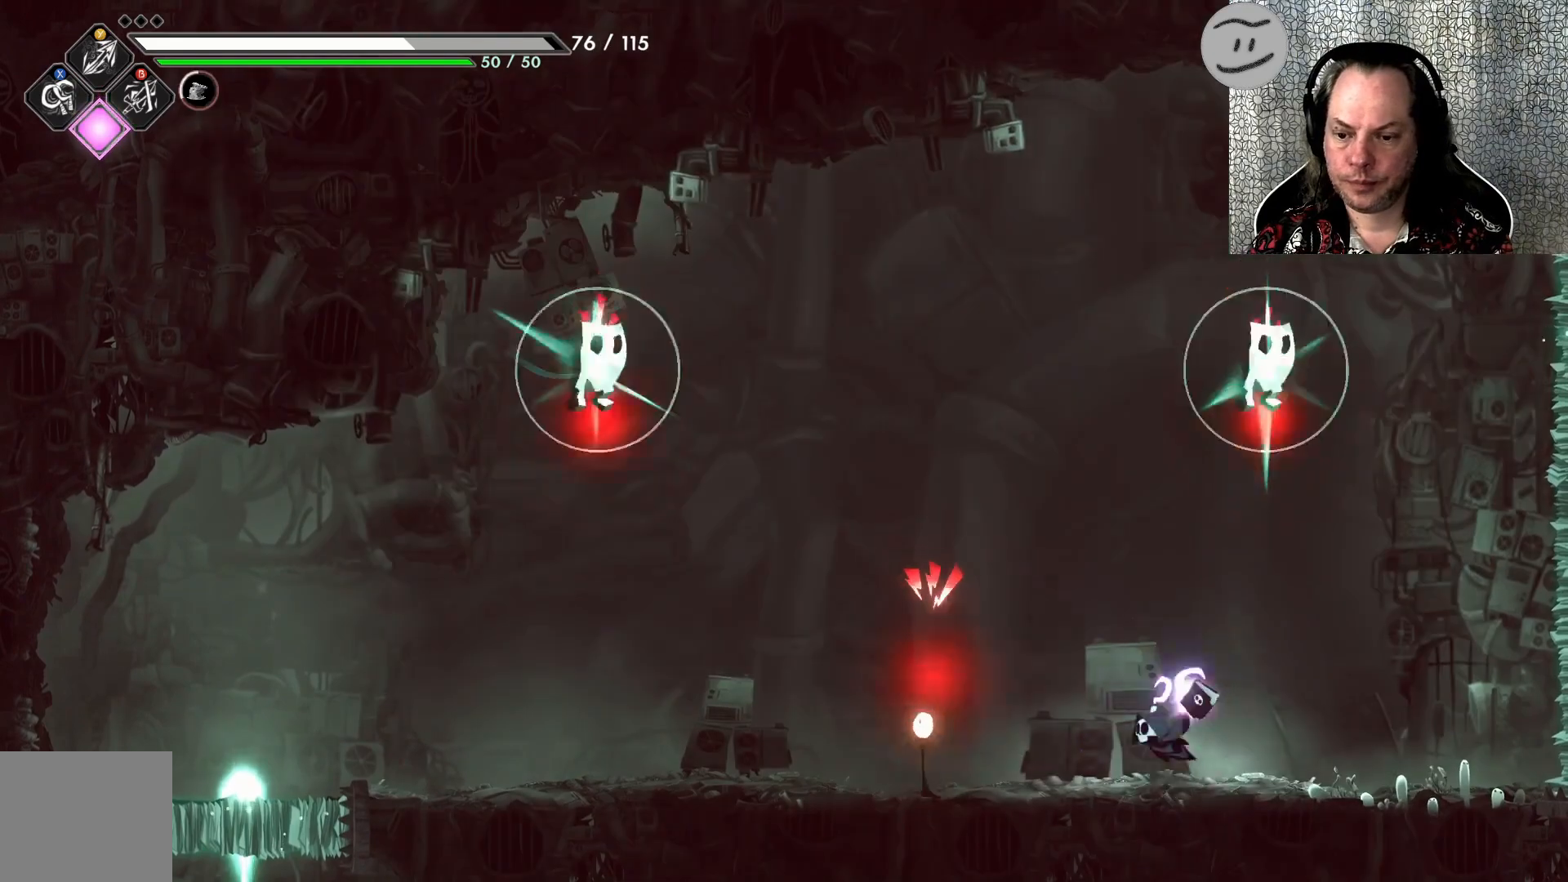
{"buttons": ["SQUARE"], "left_stick": "center", "events": [[67, "SQUARE", "up"], [67, "left_stick", "center"], [167, "SQUARE", "down"], [267, "SQUARE", "up"], [300, "SQUARE", "down"], [367, "SQUARE", "up"], [467, "SQUARE", "down"]]}